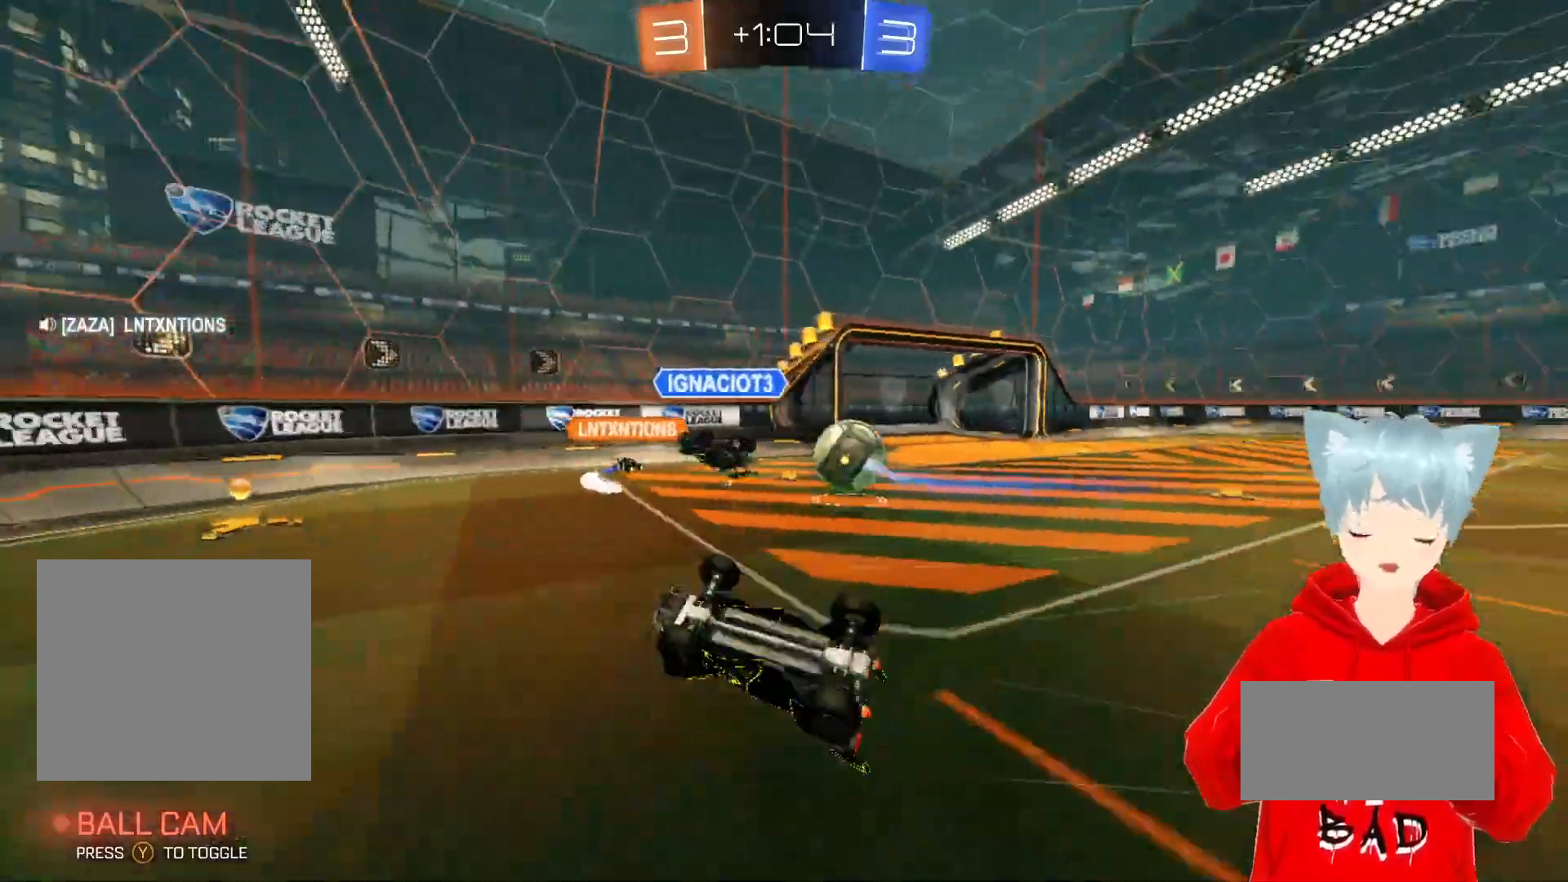
Gameplay with a controller (Xbox layout); each line is a JSON object with the inputs held at the frame after it. "events" lists button and stick changes between this image and that frame as [ms after this image, input, new state], when the widget could be followed in between.
{"buttons": ["R2"], "left_stick": "right", "right_stick": "center", "events": [[283, "L2", "up"], [283, "left_stick", "up-right"], [383, "left_stick", "right"]]}
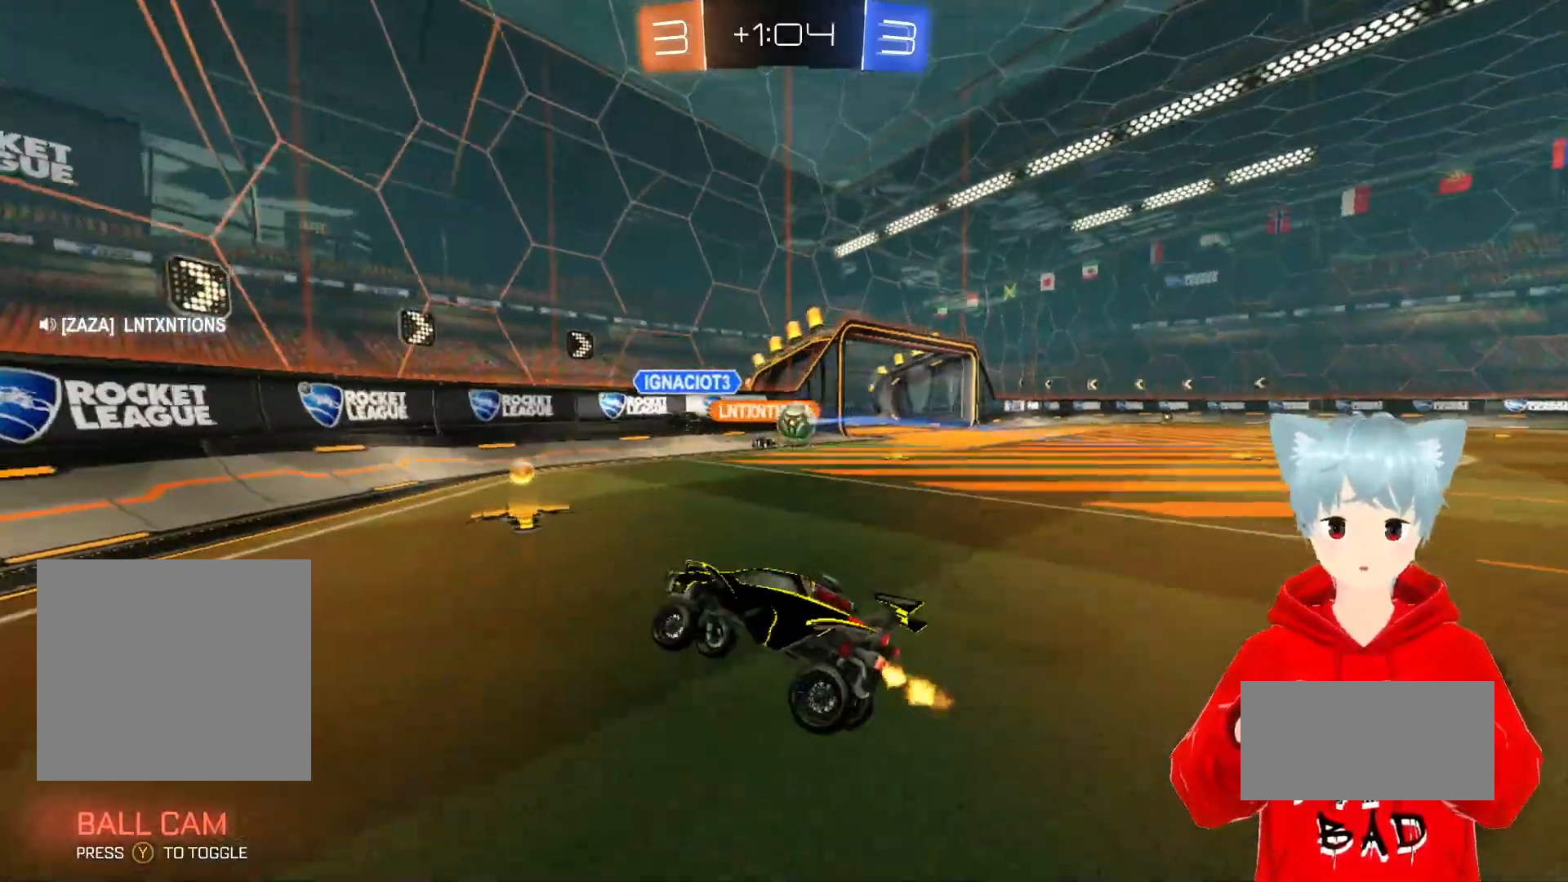
{"buttons": ["L1"], "left_stick": "right", "right_stick": "center", "events": [[250, "L1", "down"], [283, "R2", "up"]]}
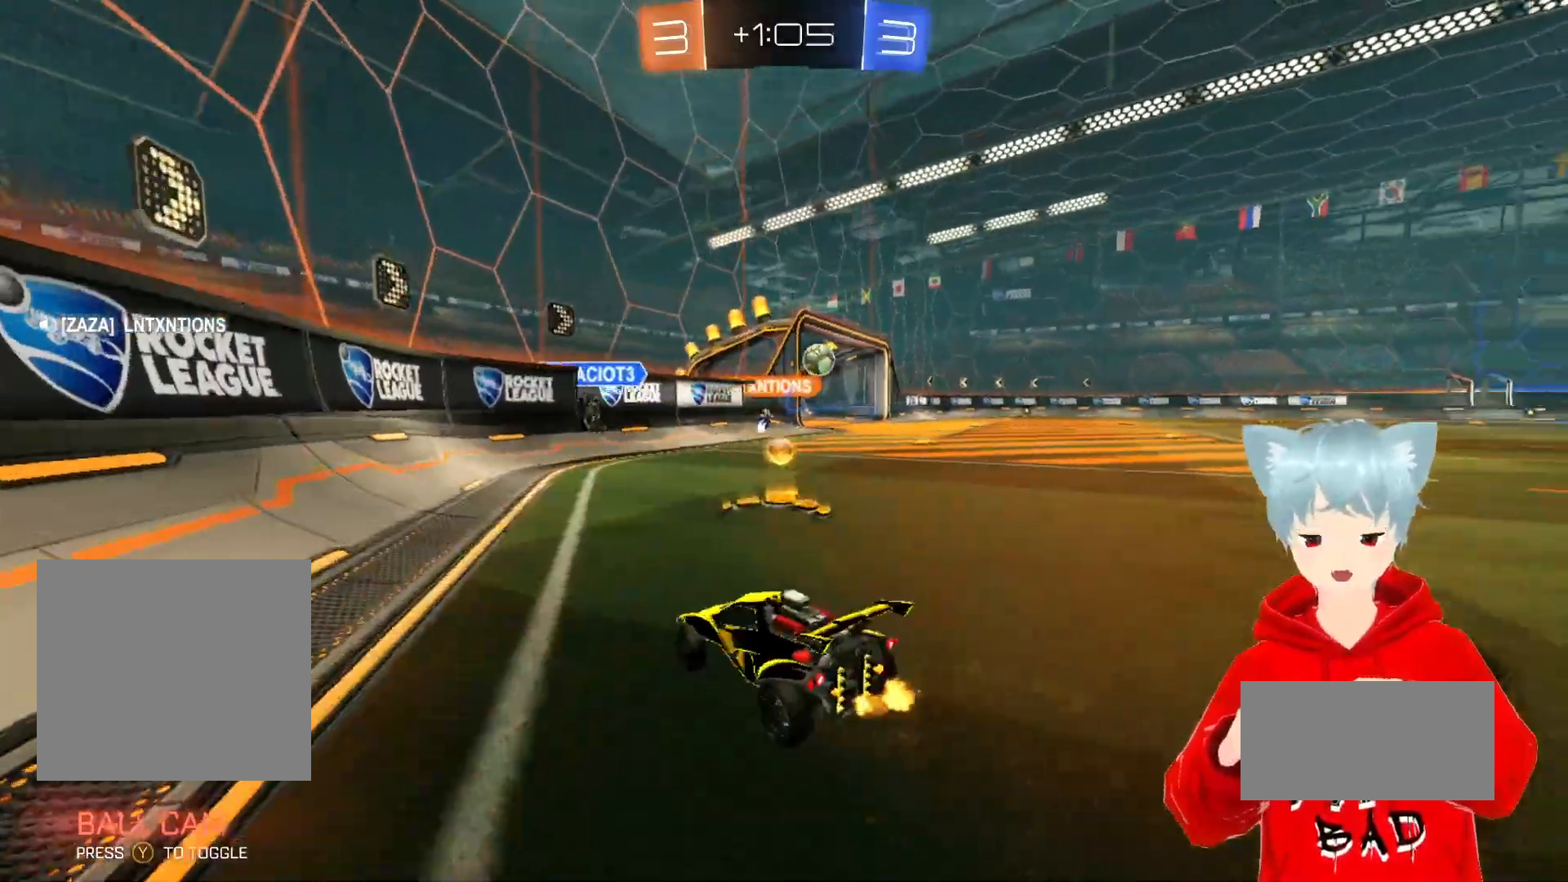
{"buttons": ["A", "R2"], "left_stick": "center", "right_stick": "center", "events": [[17, "R2", "down"], [33, "L1", "up"], [150, "A", "down"], [350, "left_stick", "up-right"], [450, "left_stick", "center"]]}
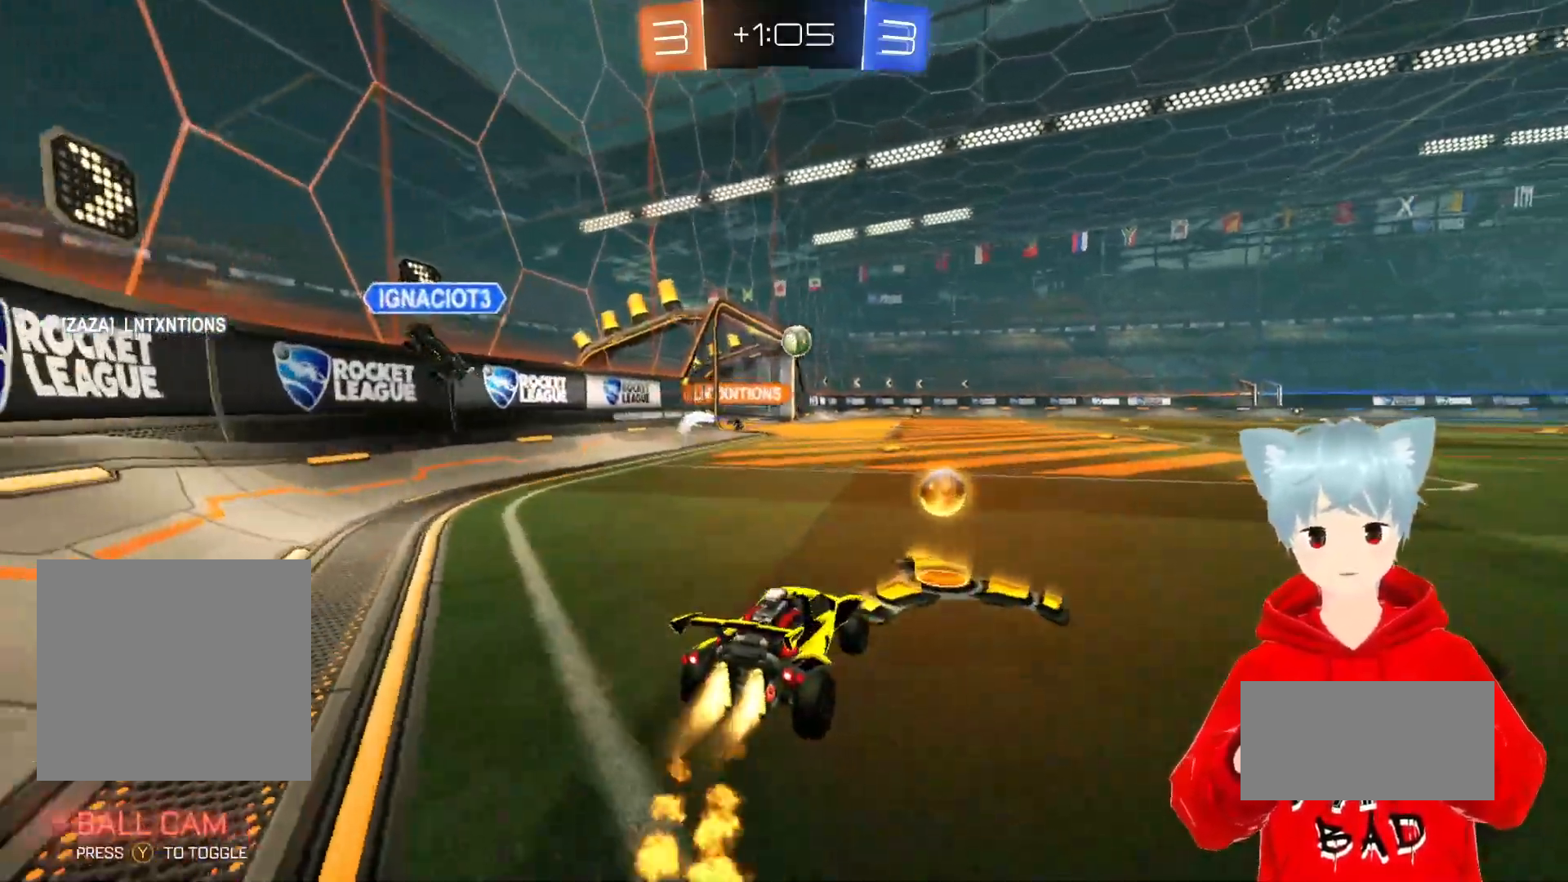
{"buttons": ["A", "X", "L1", "R2"], "left_stick": "left", "right_stick": "center", "events": [[167, "left_stick", "right"], [217, "X", "down"], [317, "X", "up"], [317, "left_stick", "up-left"], [350, "L1", "down"], [367, "left_stick", "left"], [400, "X", "down"]]}
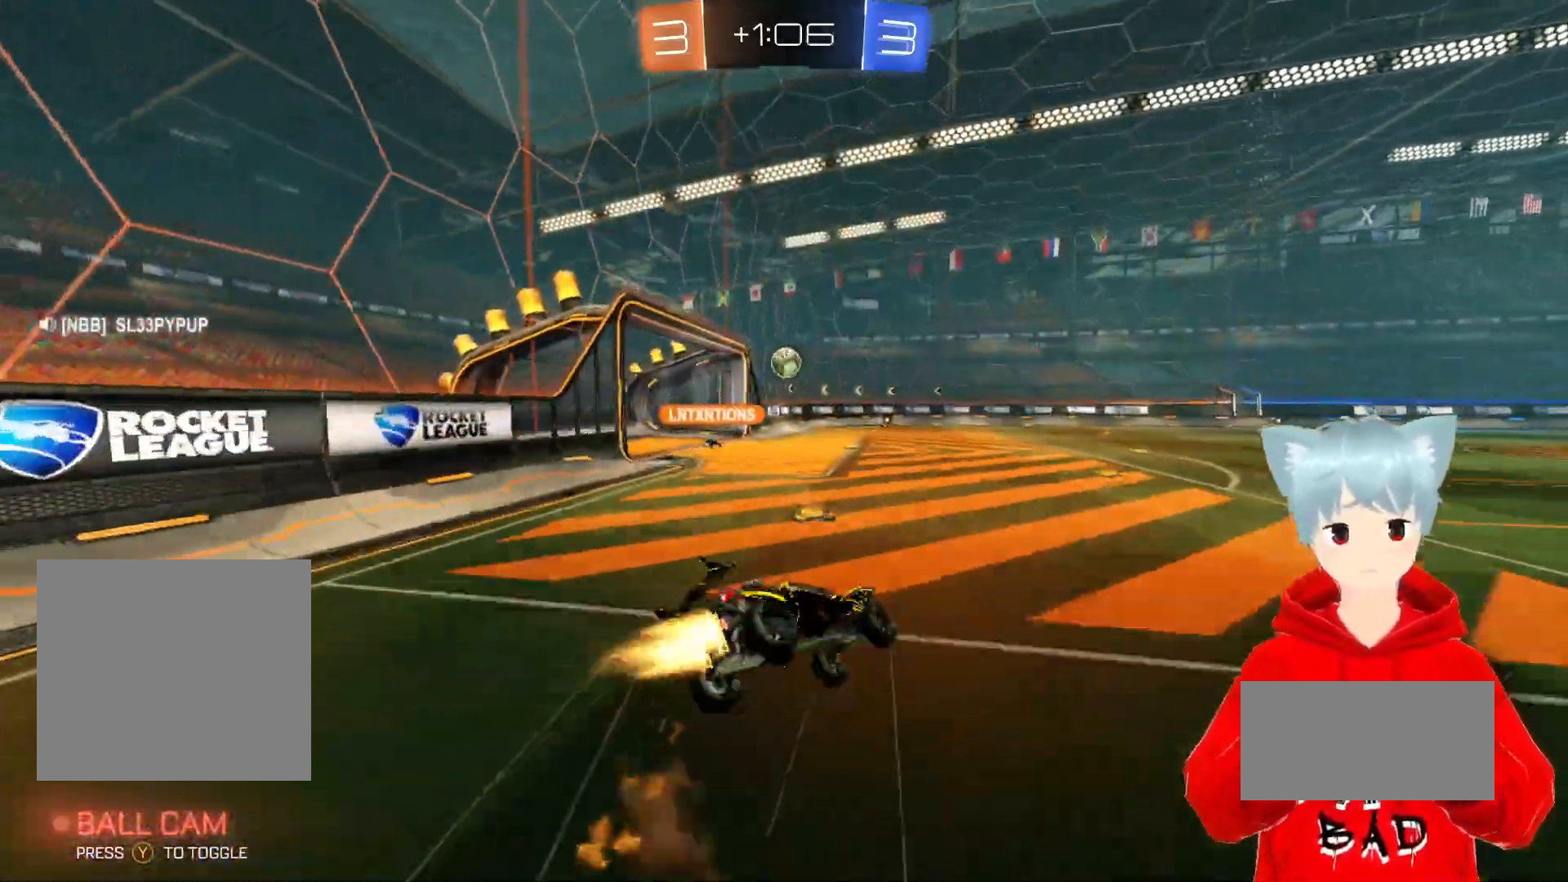
{"buttons": ["R2"], "left_stick": "down-left", "right_stick": "center", "events": [[33, "X", "up"], [100, "left_stick", "down-left"], [200, "L1", "up"], [283, "A", "up"]]}
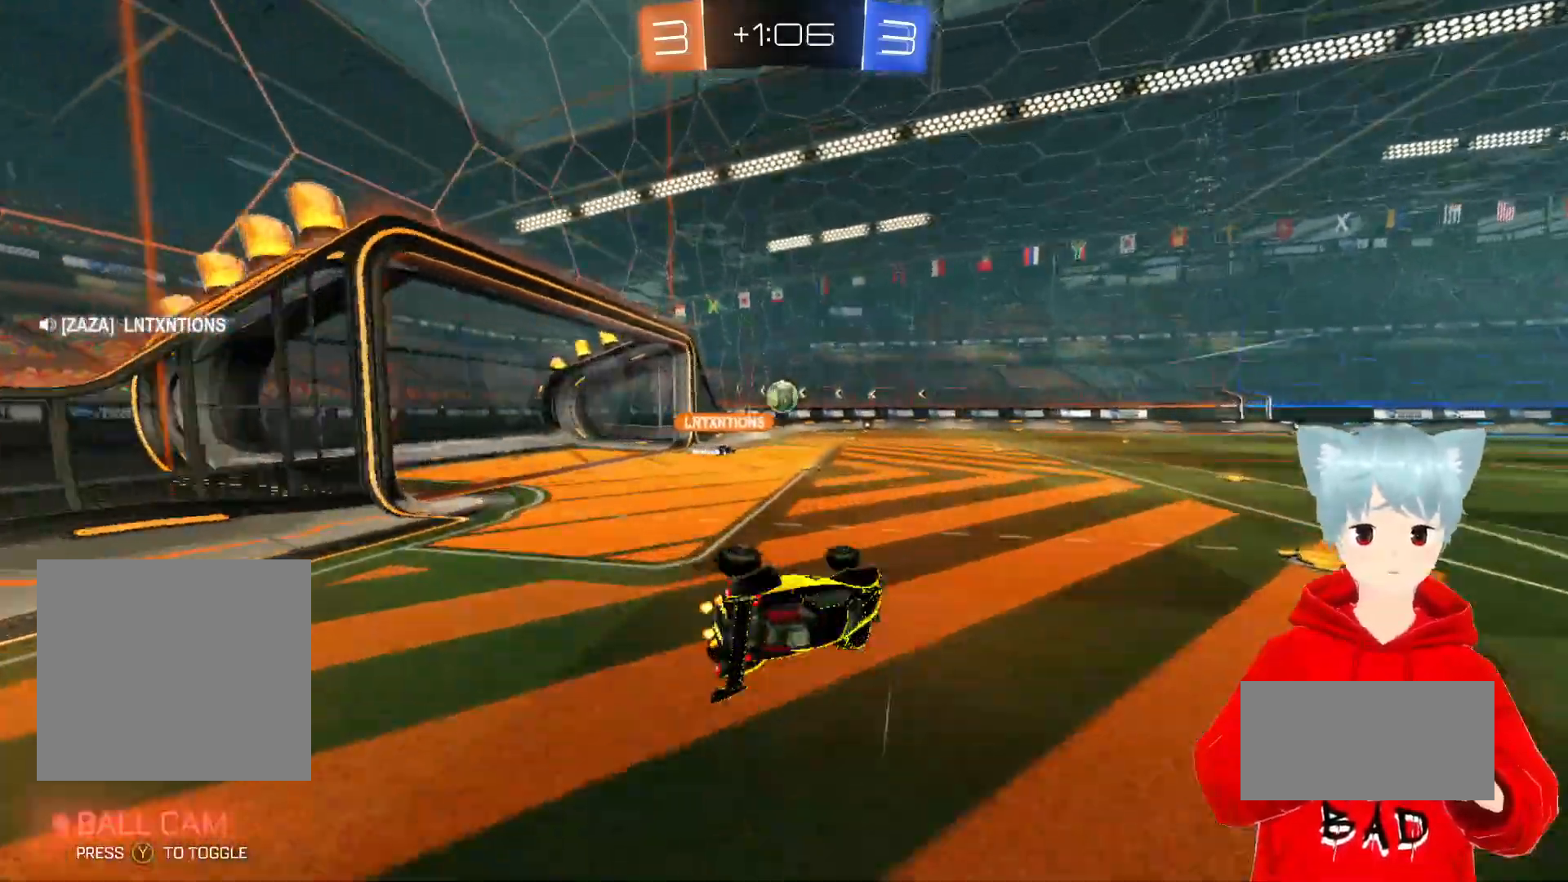
{"buttons": [], "left_stick": "center", "right_stick": "center", "events": [[233, "R2", "up"], [233, "left_stick", "center"]]}
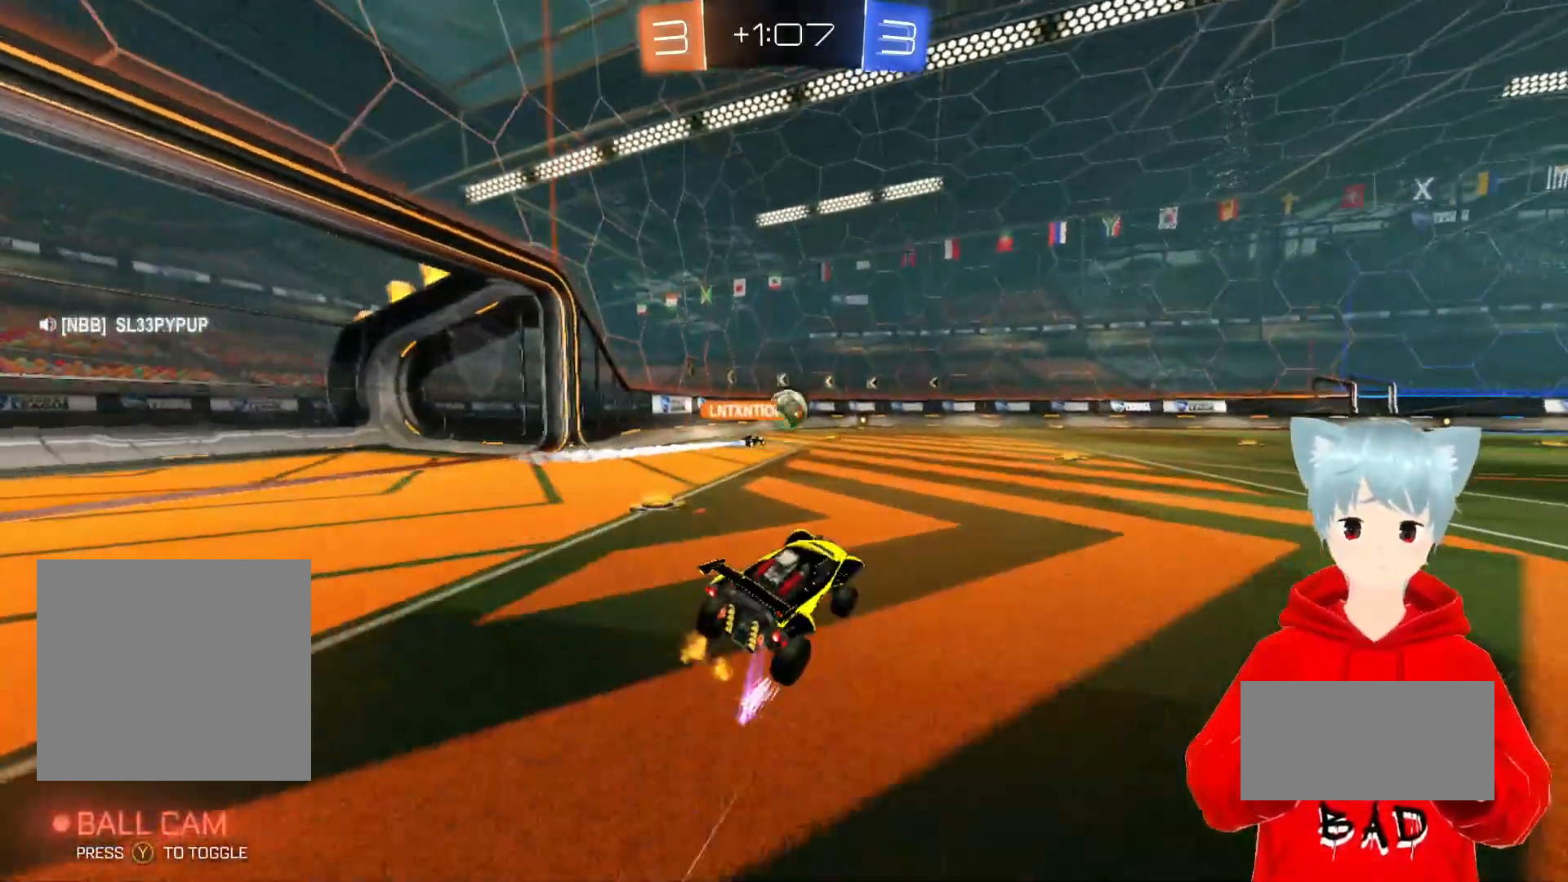
{"buttons": [], "left_stick": "center", "right_stick": "center", "events": [[267, "left_stick", "left"], [333, "R1", "down"], [483, "R1", "up"], [500, "left_stick", "center"]]}
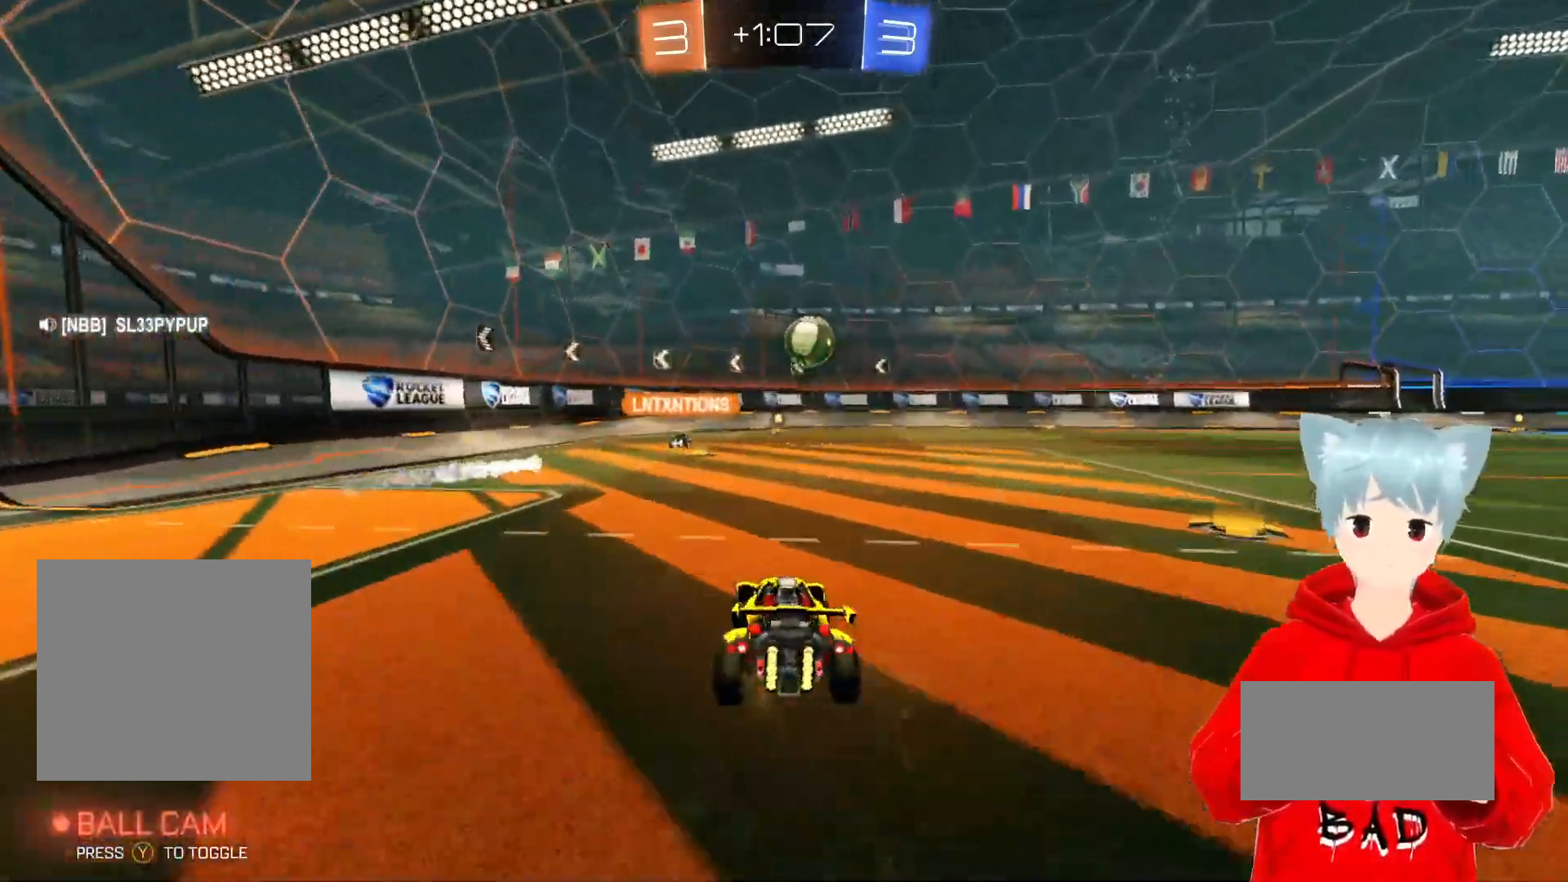
{"buttons": [], "left_stick": "right", "right_stick": "center", "events": [[133, "left_stick", "right"]]}
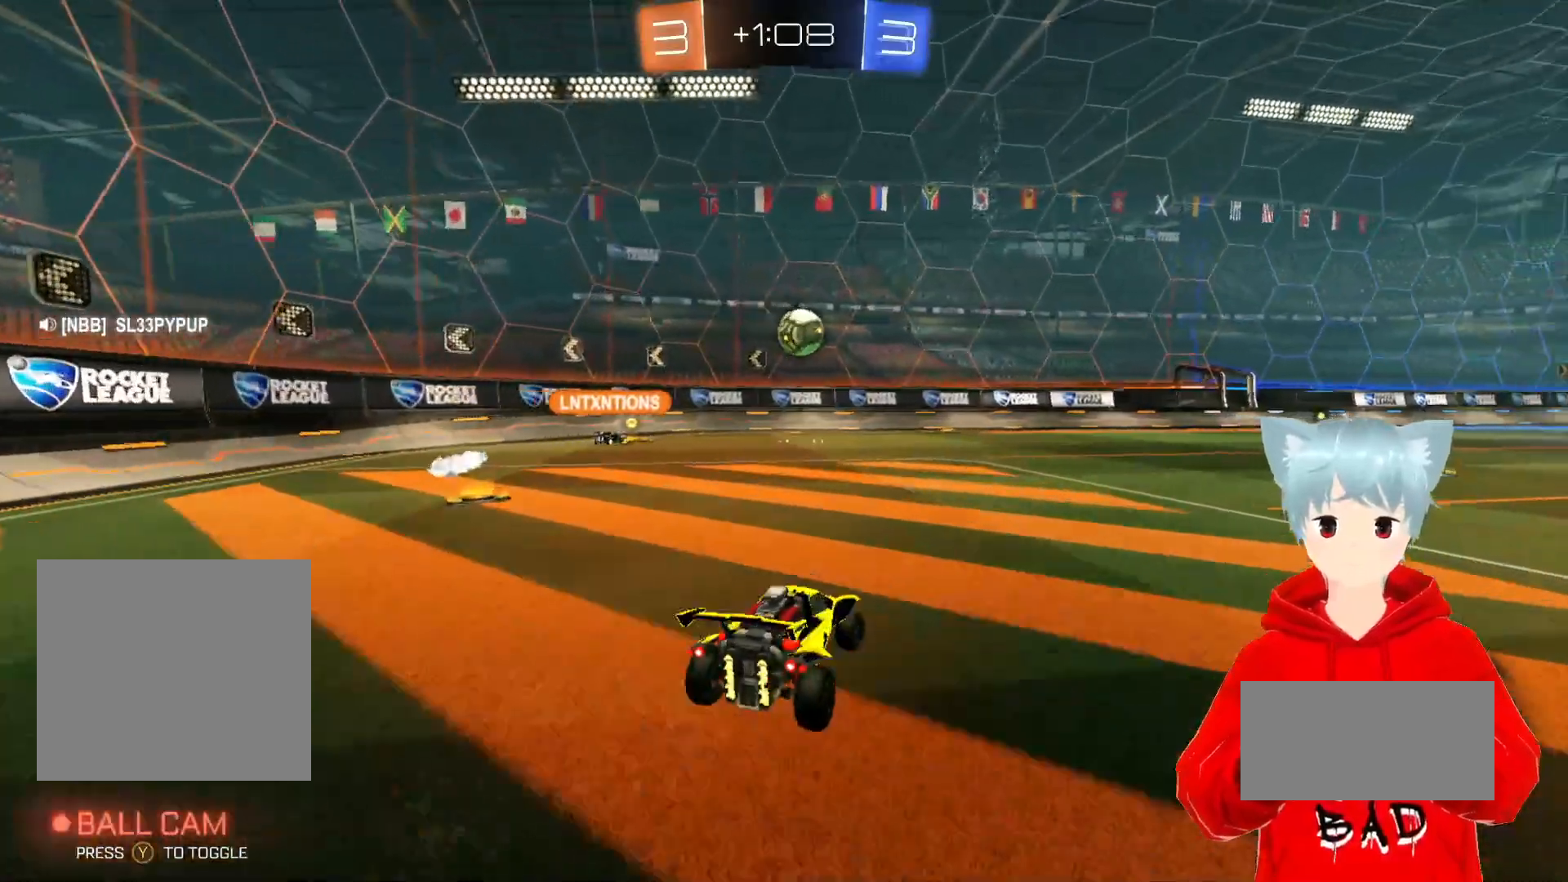
{"buttons": ["R2"], "left_stick": "right", "right_stick": "center", "events": [[17, "left_stick", "center"], [400, "R2", "down"], [500, "left_stick", "right"]]}
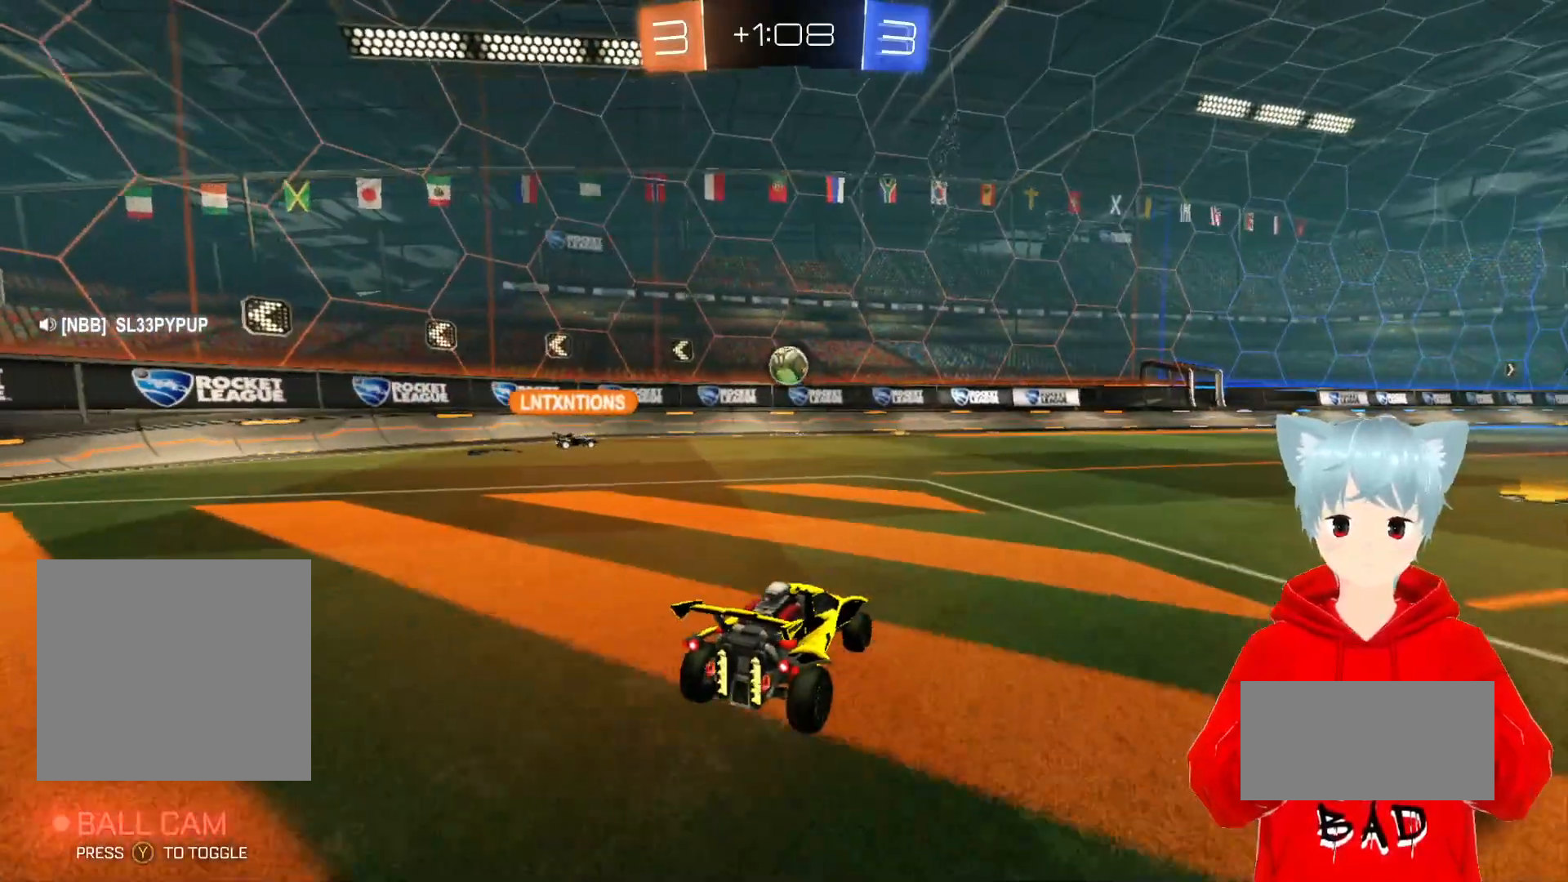
{"buttons": ["R2"], "left_stick": "right", "right_stick": "center", "events": [[133, "left_stick", "center"], [150, "R2", "up"], [300, "R2", "down"], [300, "left_stick", "right"]]}
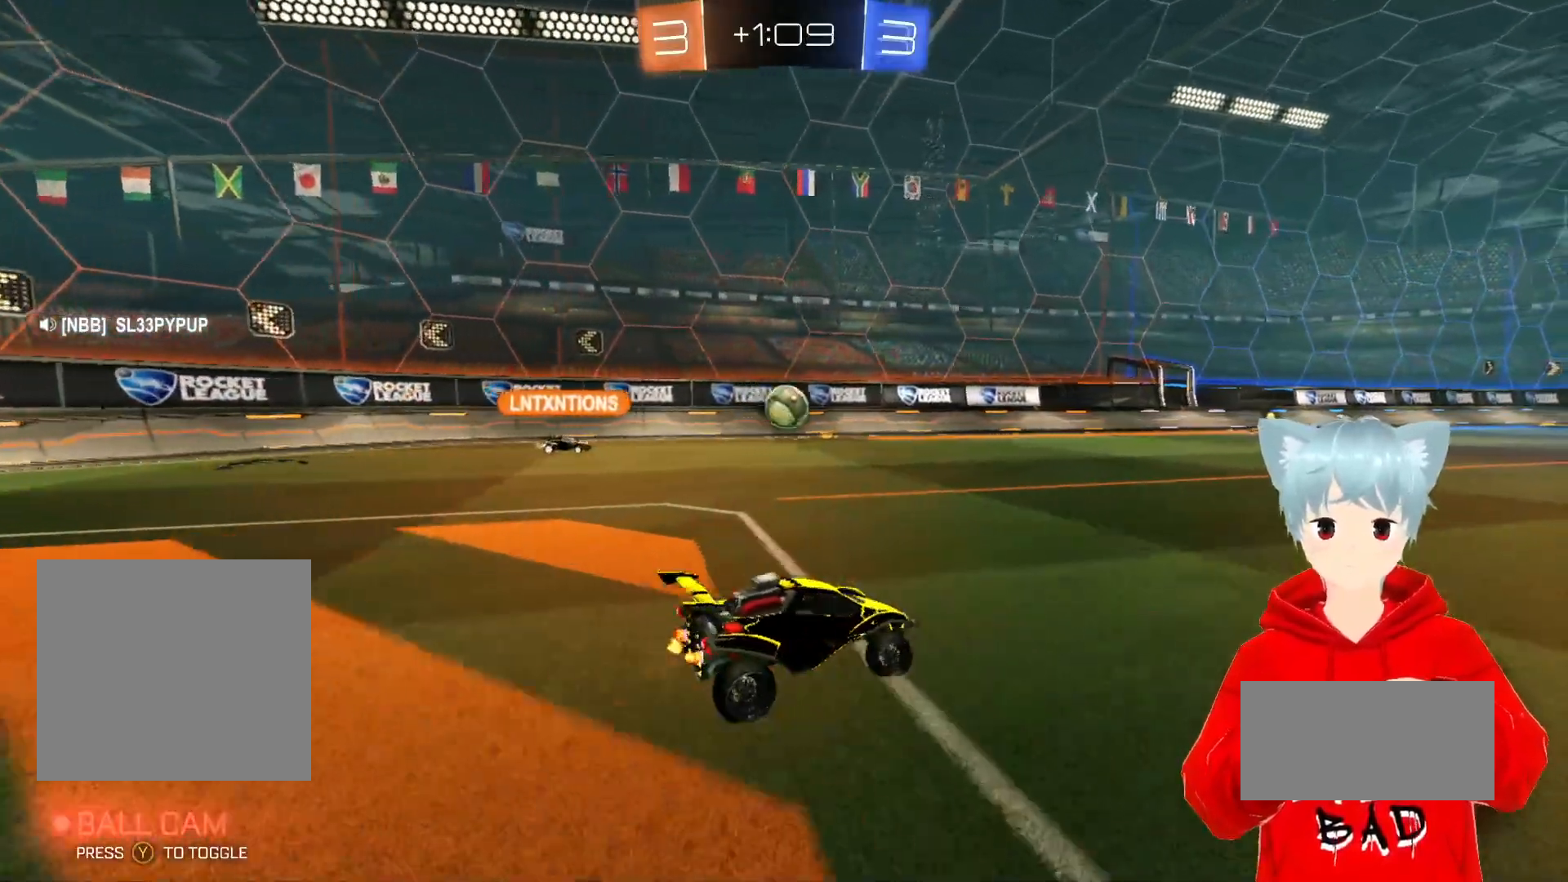
{"buttons": ["R2"], "left_stick": "center", "right_stick": "center", "events": [[17, "left_stick", "center"], [283, "R2", "up"], [300, "left_stick", "right"], [367, "R2", "down"], [500, "left_stick", "center"]]}
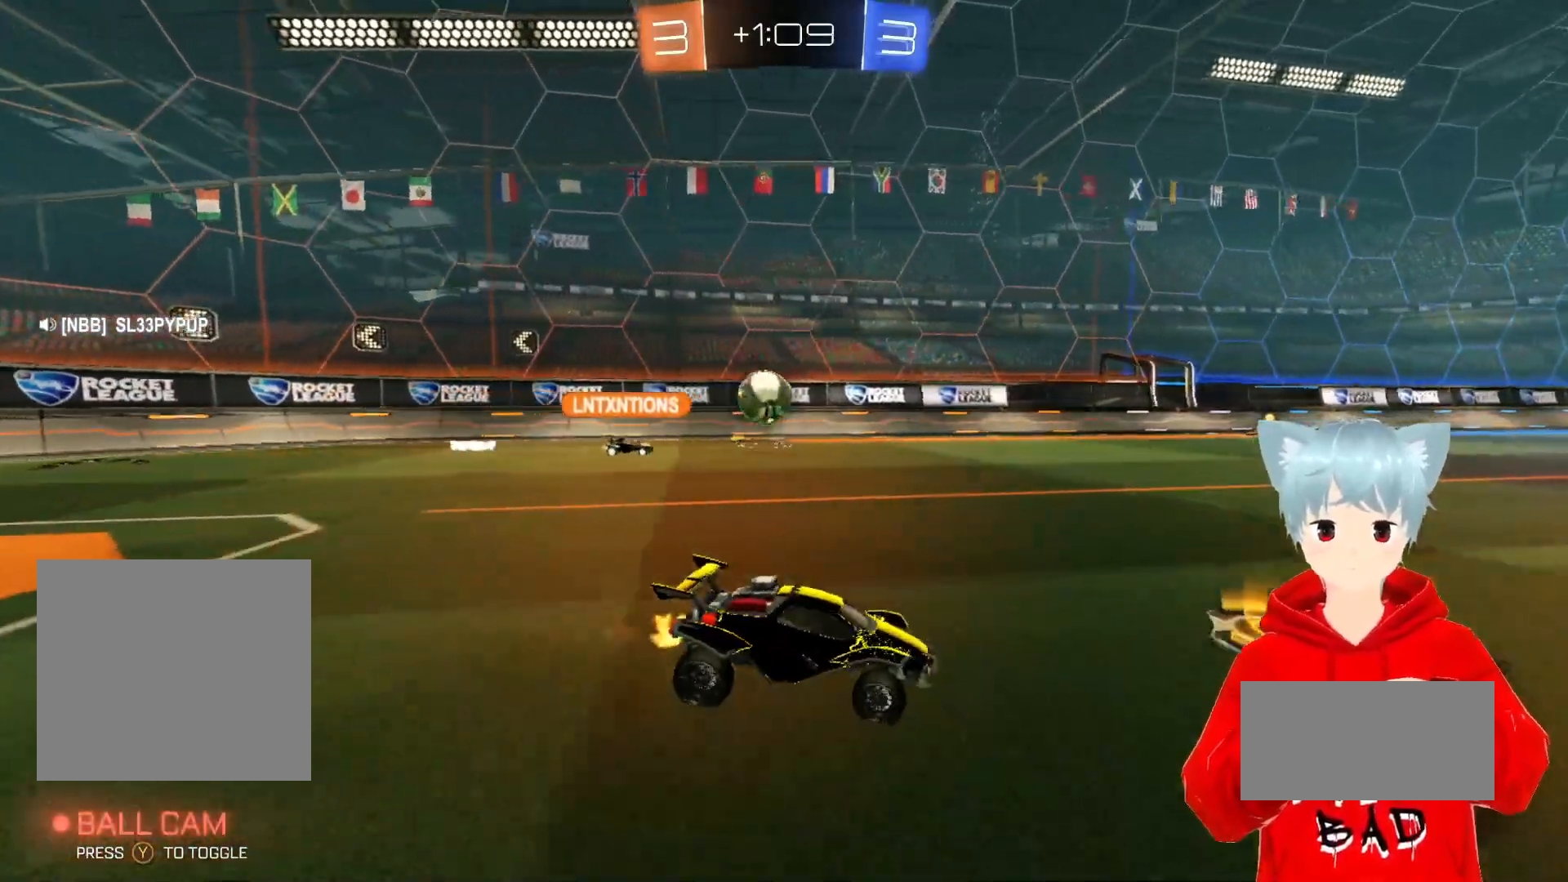
{"buttons": ["R2"], "left_stick": "center", "right_stick": "center", "events": []}
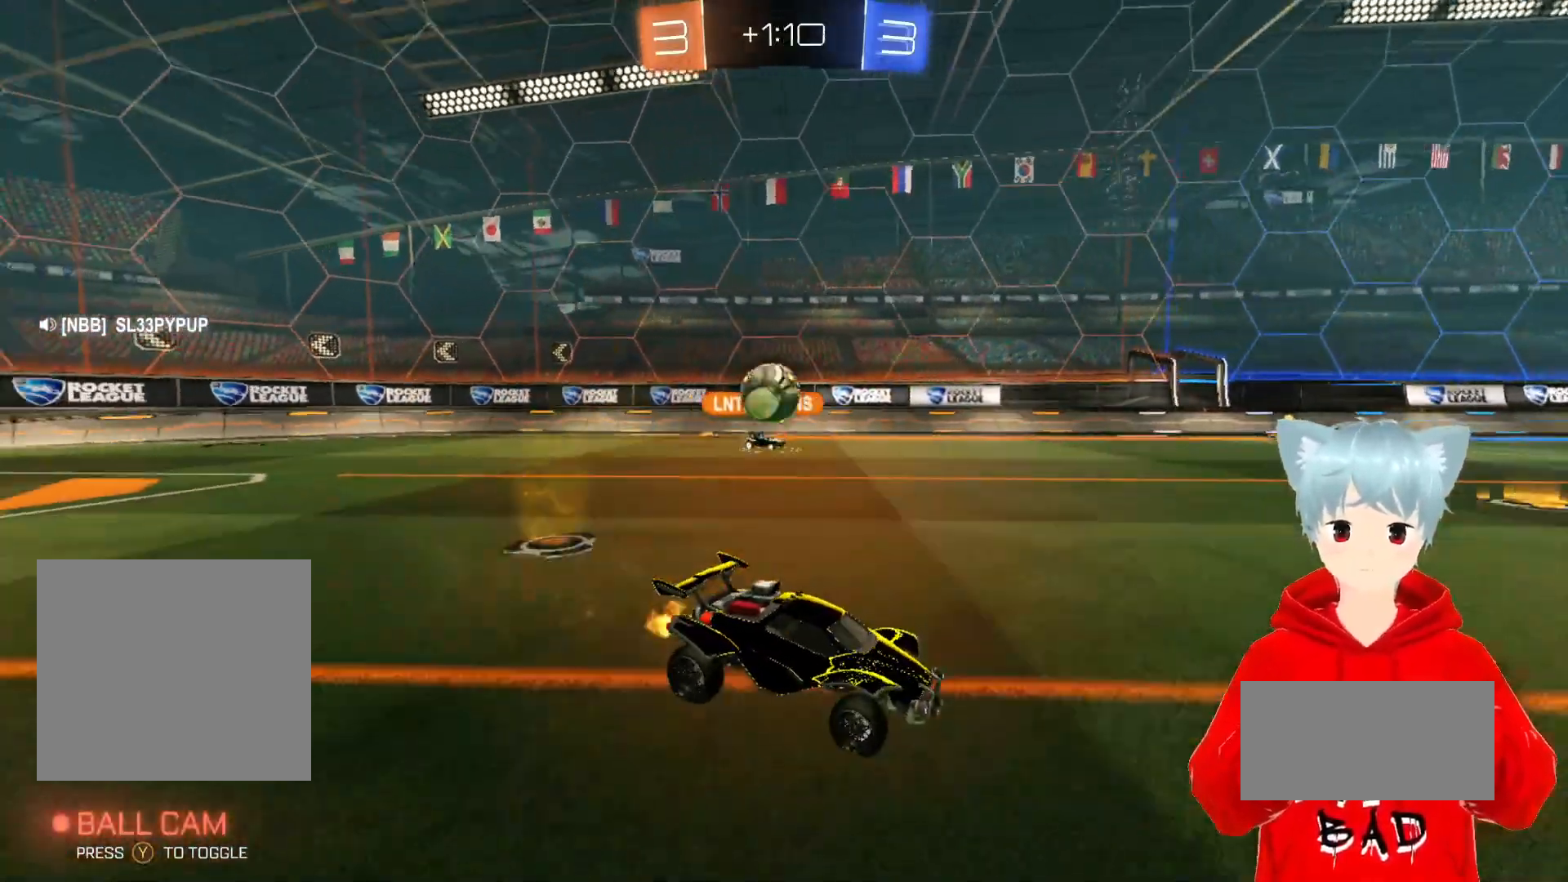
{"buttons": [], "left_stick": "center", "right_stick": "center", "events": [[150, "R2", "up"], [167, "left_stick", "right"], [367, "left_stick", "center"]]}
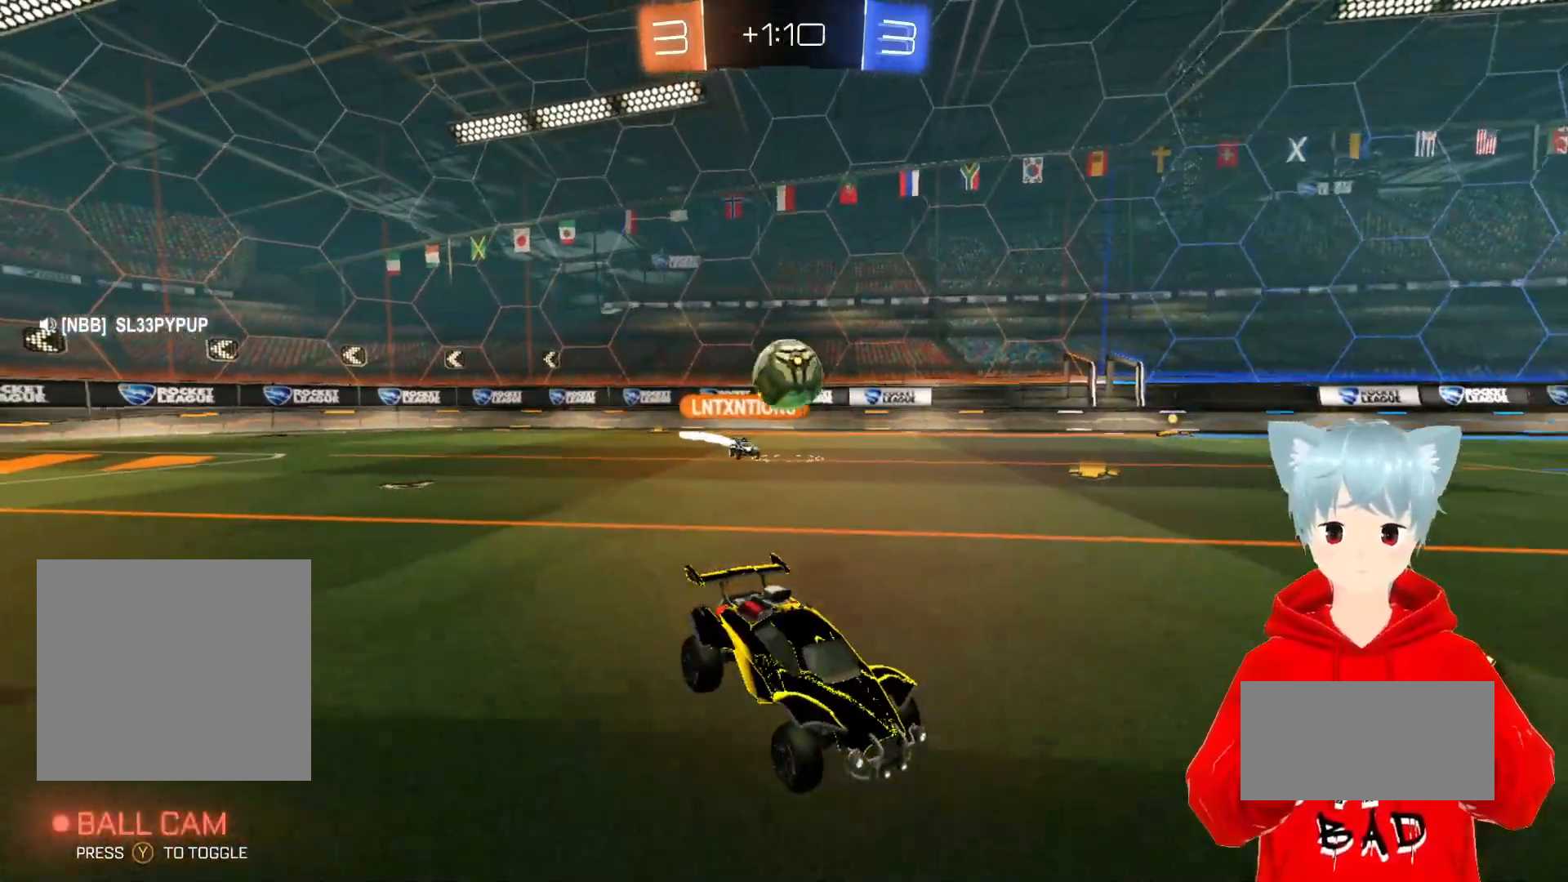
{"buttons": [], "left_stick": "center", "right_stick": "center", "events": [[200, "R2", "down"], [233, "left_stick", "left"], [367, "left_stick", "center"], [450, "R2", "up"]]}
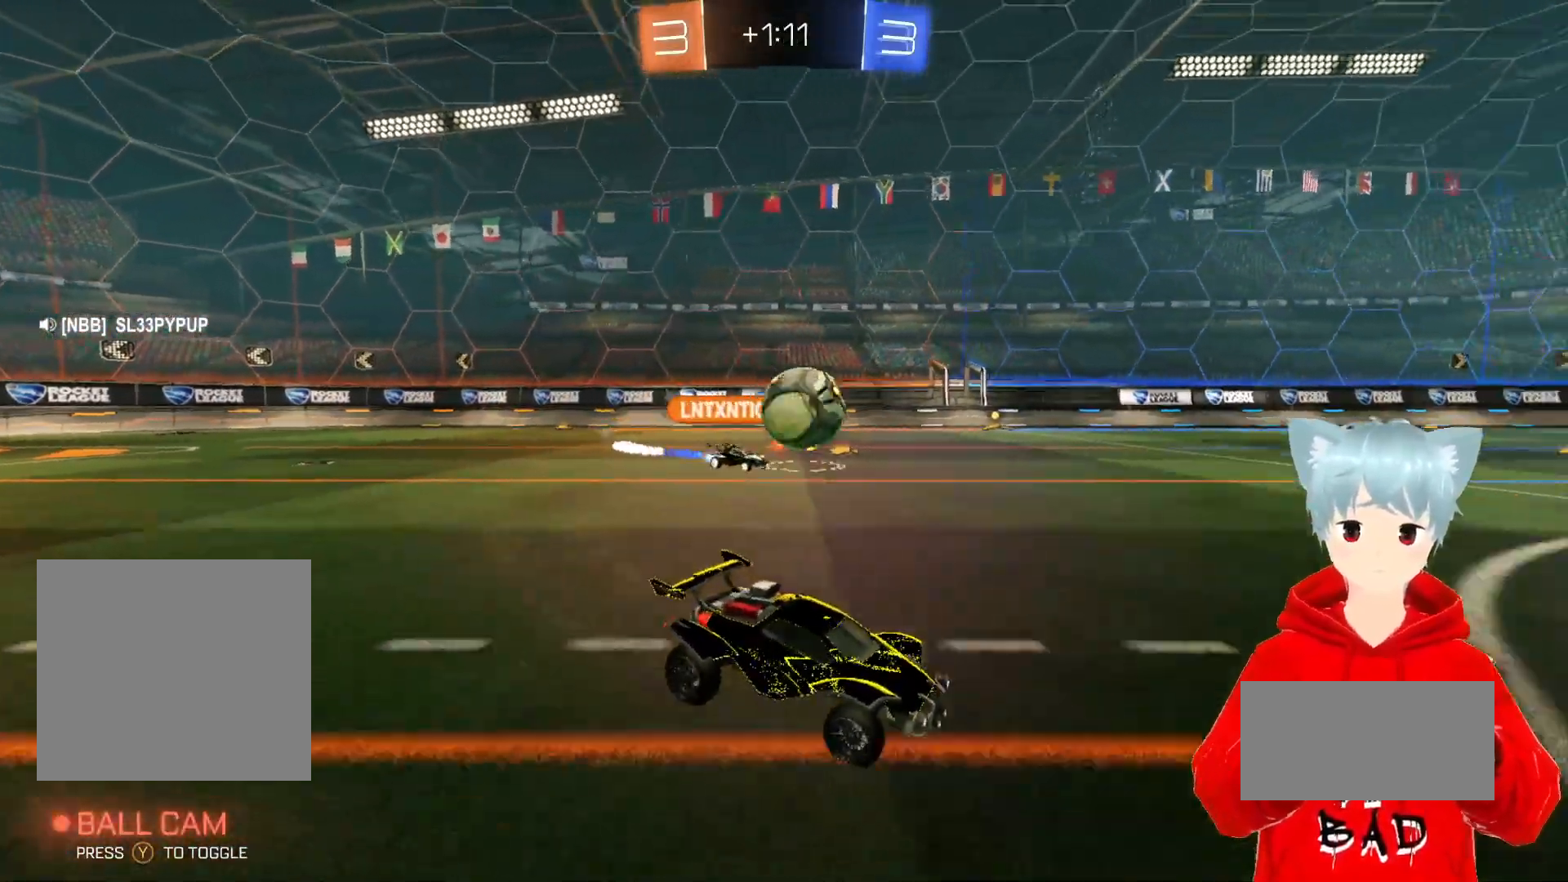
{"buttons": ["R2"], "left_stick": "right", "right_stick": "center", "events": [[17, "R2", "down"], [67, "R2", "up"], [217, "R2", "down"], [333, "left_stick", "right"]]}
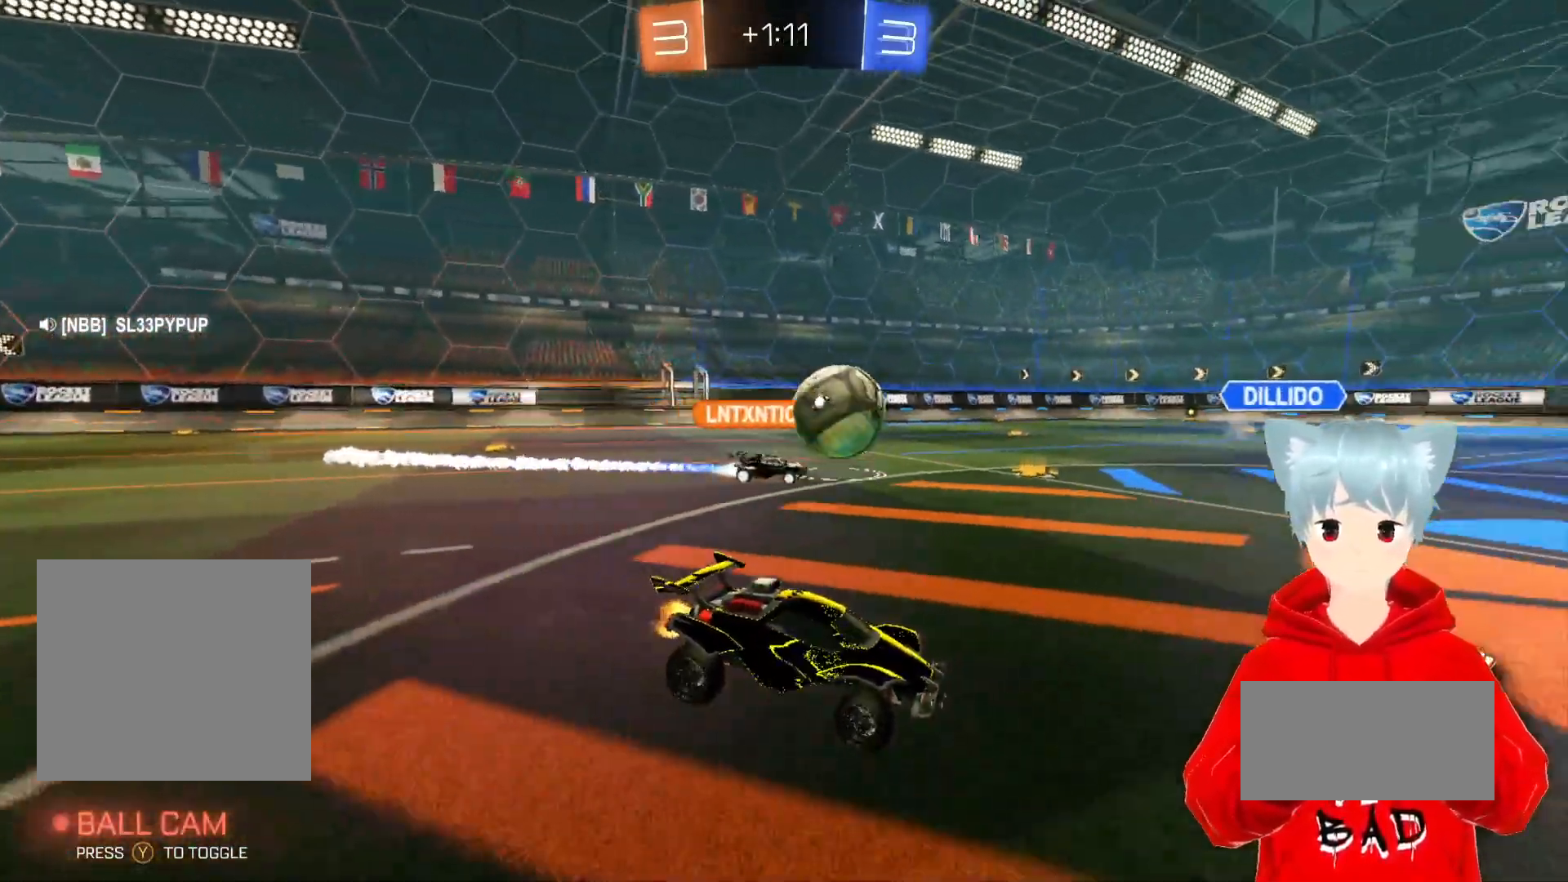
{"buttons": ["R2"], "left_stick": "center", "right_stick": "center", "events": [[483, "left_stick", "center"]]}
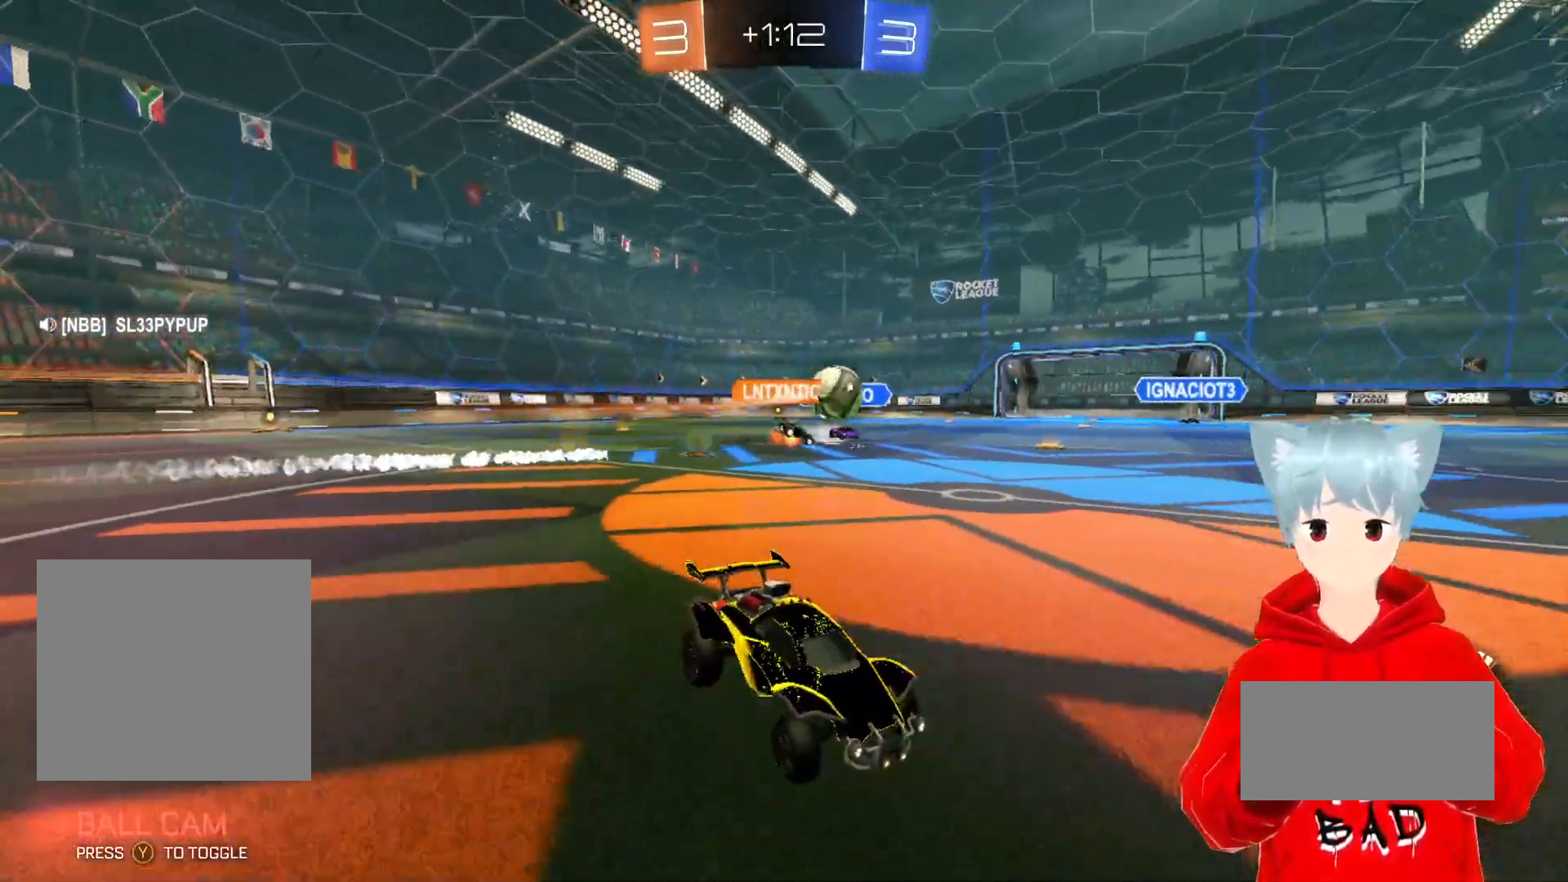
{"buttons": ["R2"], "left_stick": "center", "right_stick": "center", "events": []}
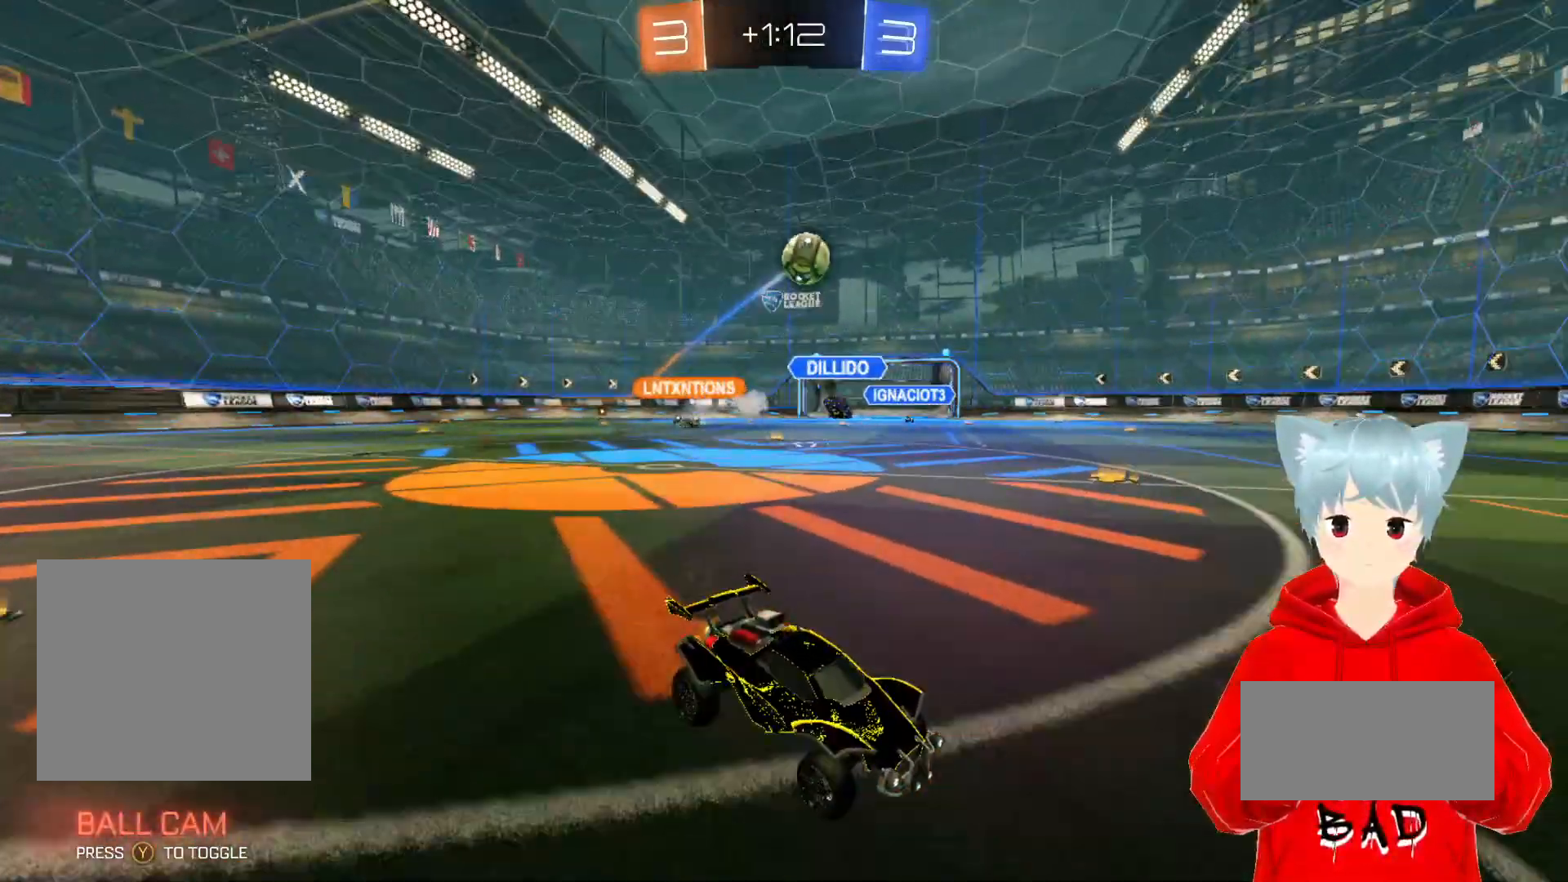
{"buttons": ["R2"], "left_stick": "up-left", "right_stick": "center", "events": [[33, "left_stick", "right"], [183, "left_stick", "center"], [350, "left_stick", "up-left"]]}
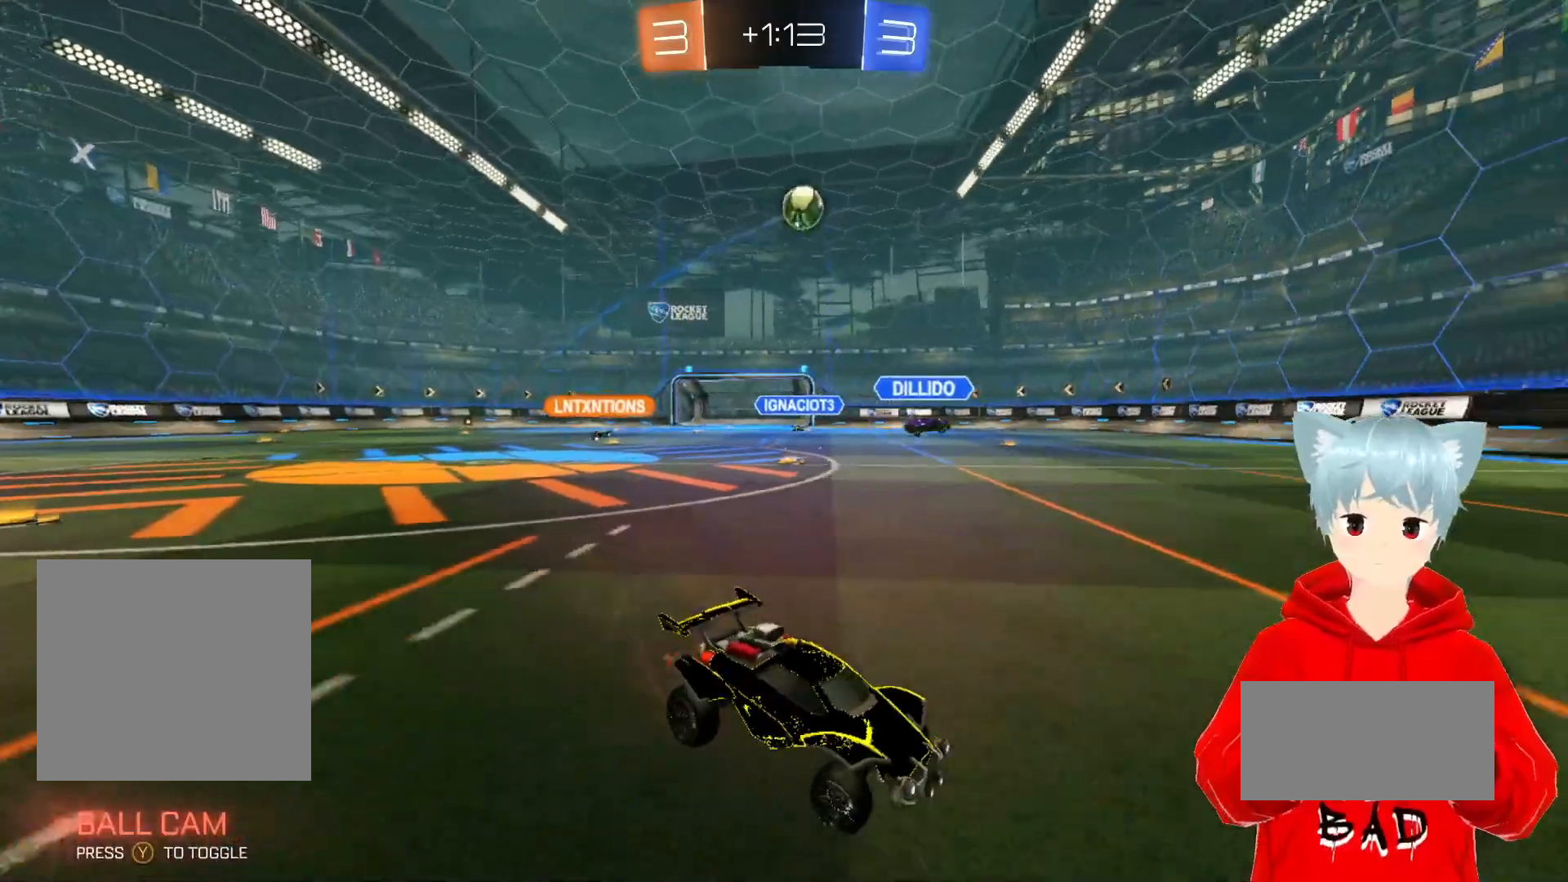
{"buttons": ["R2"], "left_stick": "center", "right_stick": "center", "events": [[83, "left_stick", "center"]]}
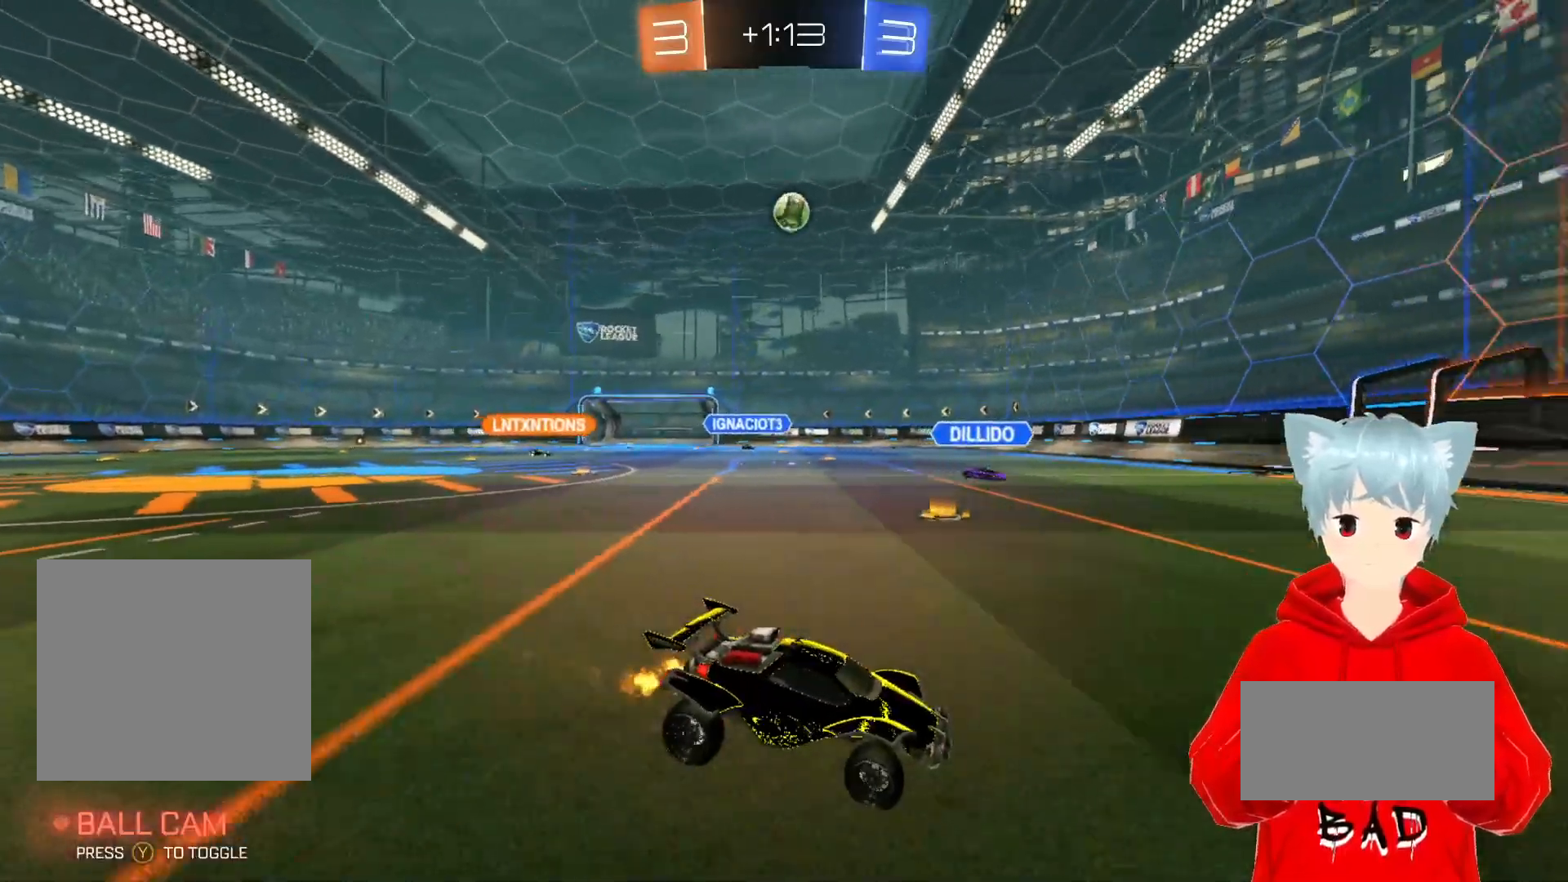
{"buttons": ["R2"], "left_stick": "left", "right_stick": "center", "events": [[417, "left_stick", "left"]]}
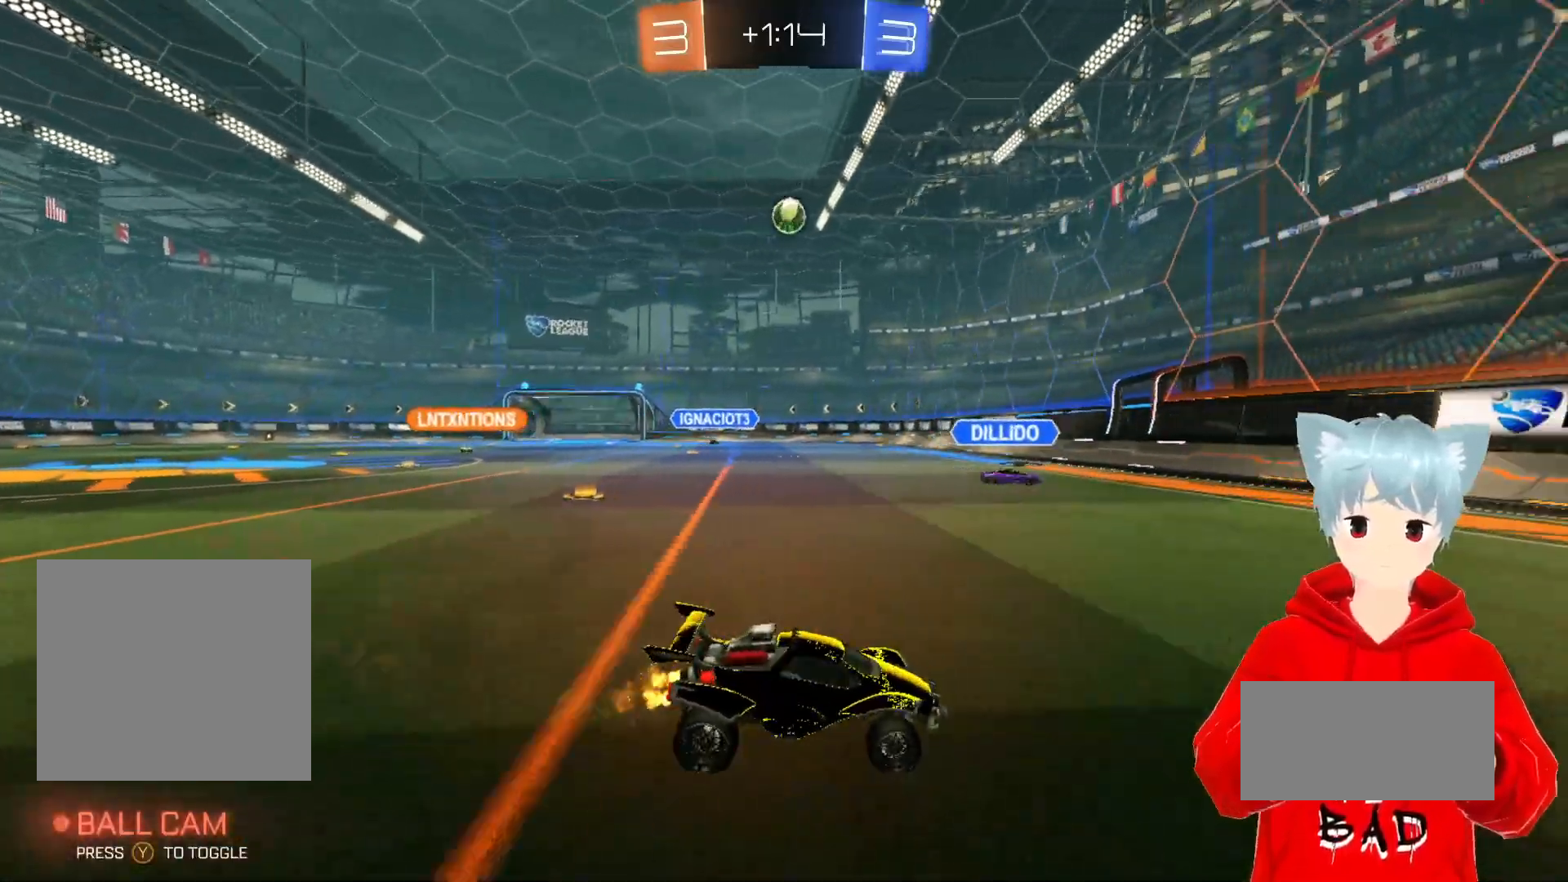
{"buttons": ["R2"], "left_stick": "left", "right_stick": "center", "events": []}
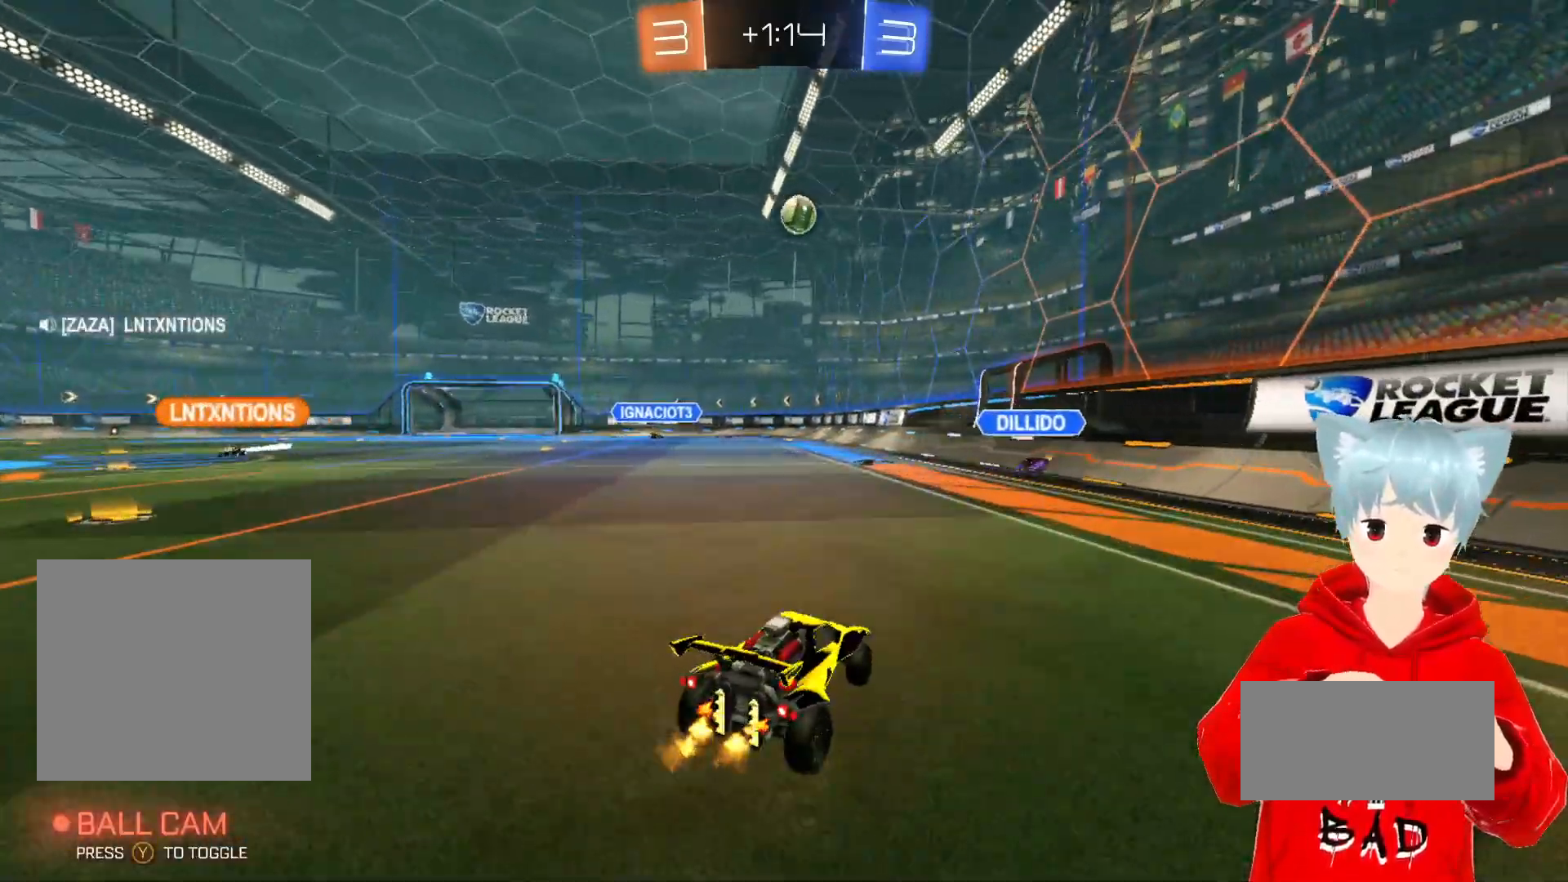
{"buttons": ["A", "R2"], "left_stick": "center", "right_stick": "center", "events": [[167, "A", "down"], [250, "left_stick", "center"]]}
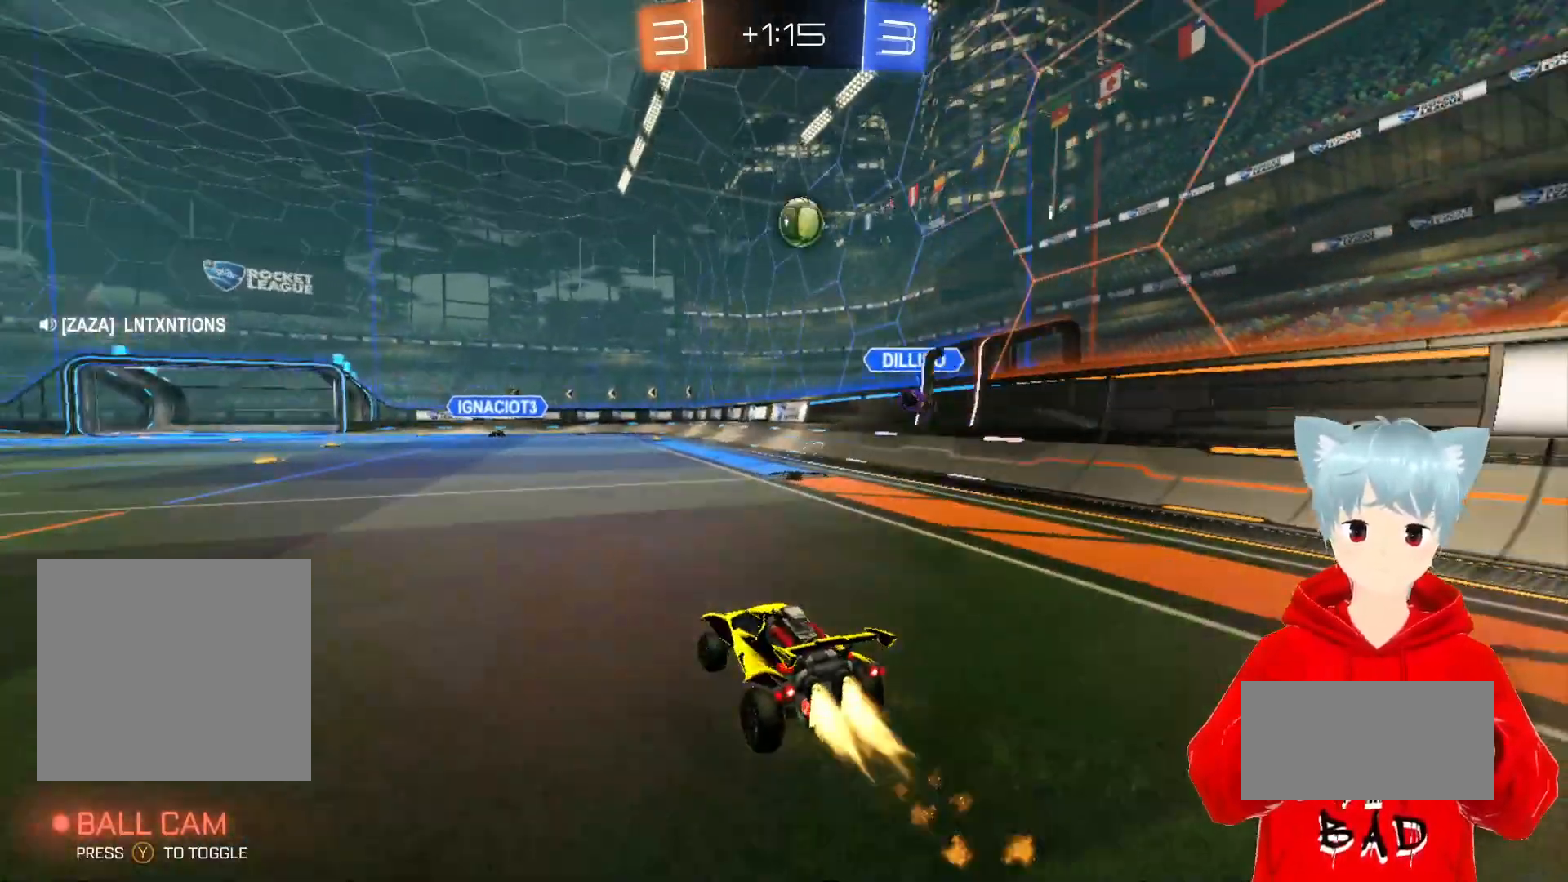
{"buttons": ["A", "R2"], "left_stick": "center", "right_stick": "center", "events": [[83, "left_stick", "right"], [200, "X", "down"], [217, "left_stick", "down-left"], [417, "left_stick", "center"], [467, "X", "up"]]}
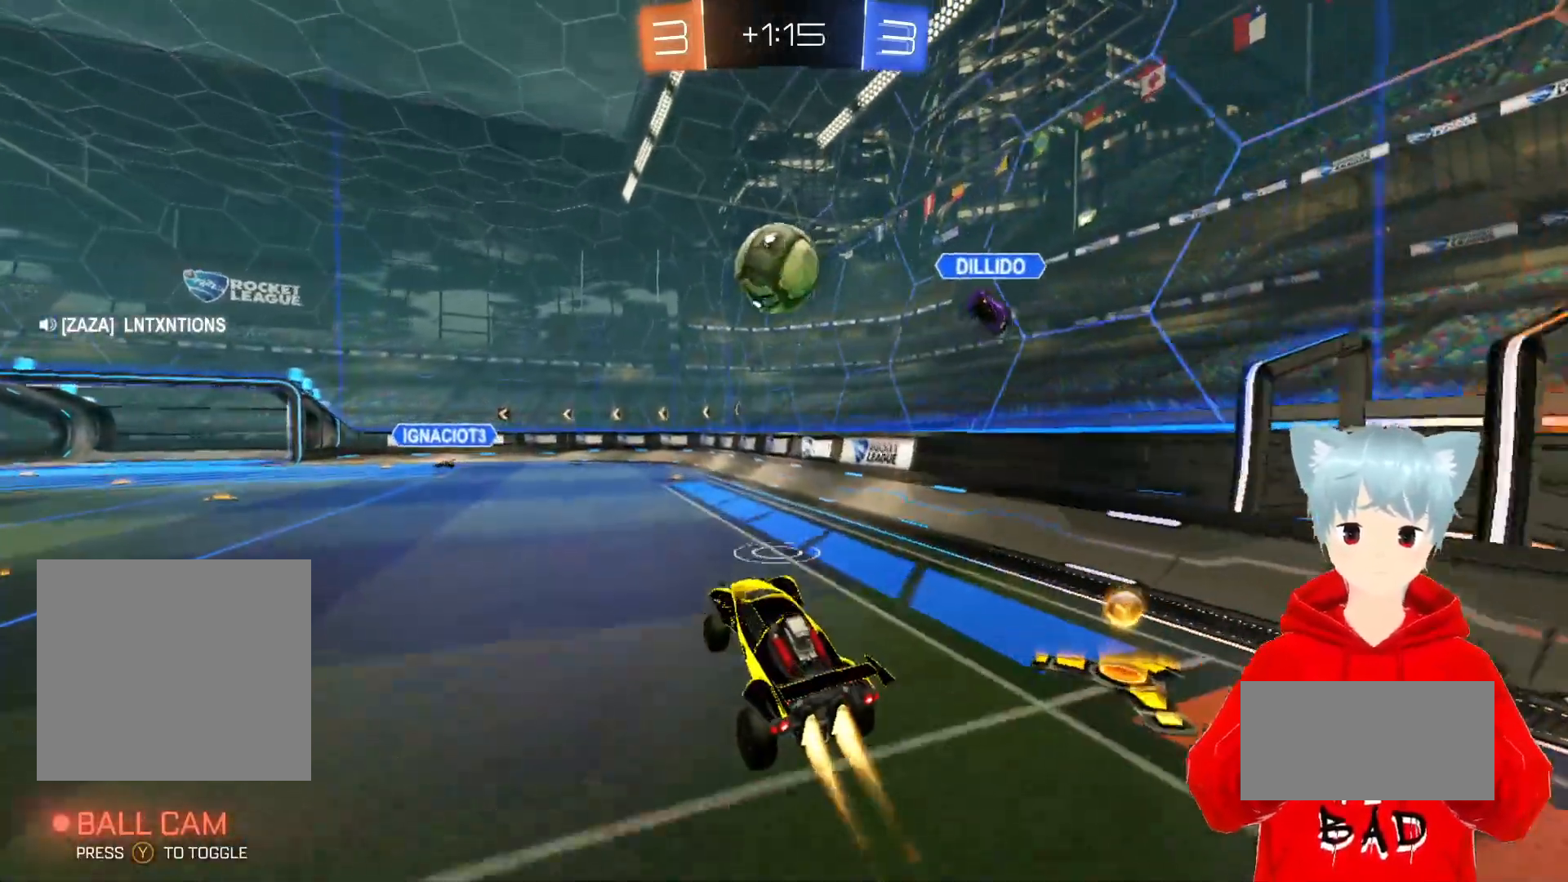
{"buttons": ["R2"], "left_stick": "up", "right_stick": "center", "events": [[67, "A", "up"], [150, "left_stick", "up-right"], [300, "left_stick", "up"]]}
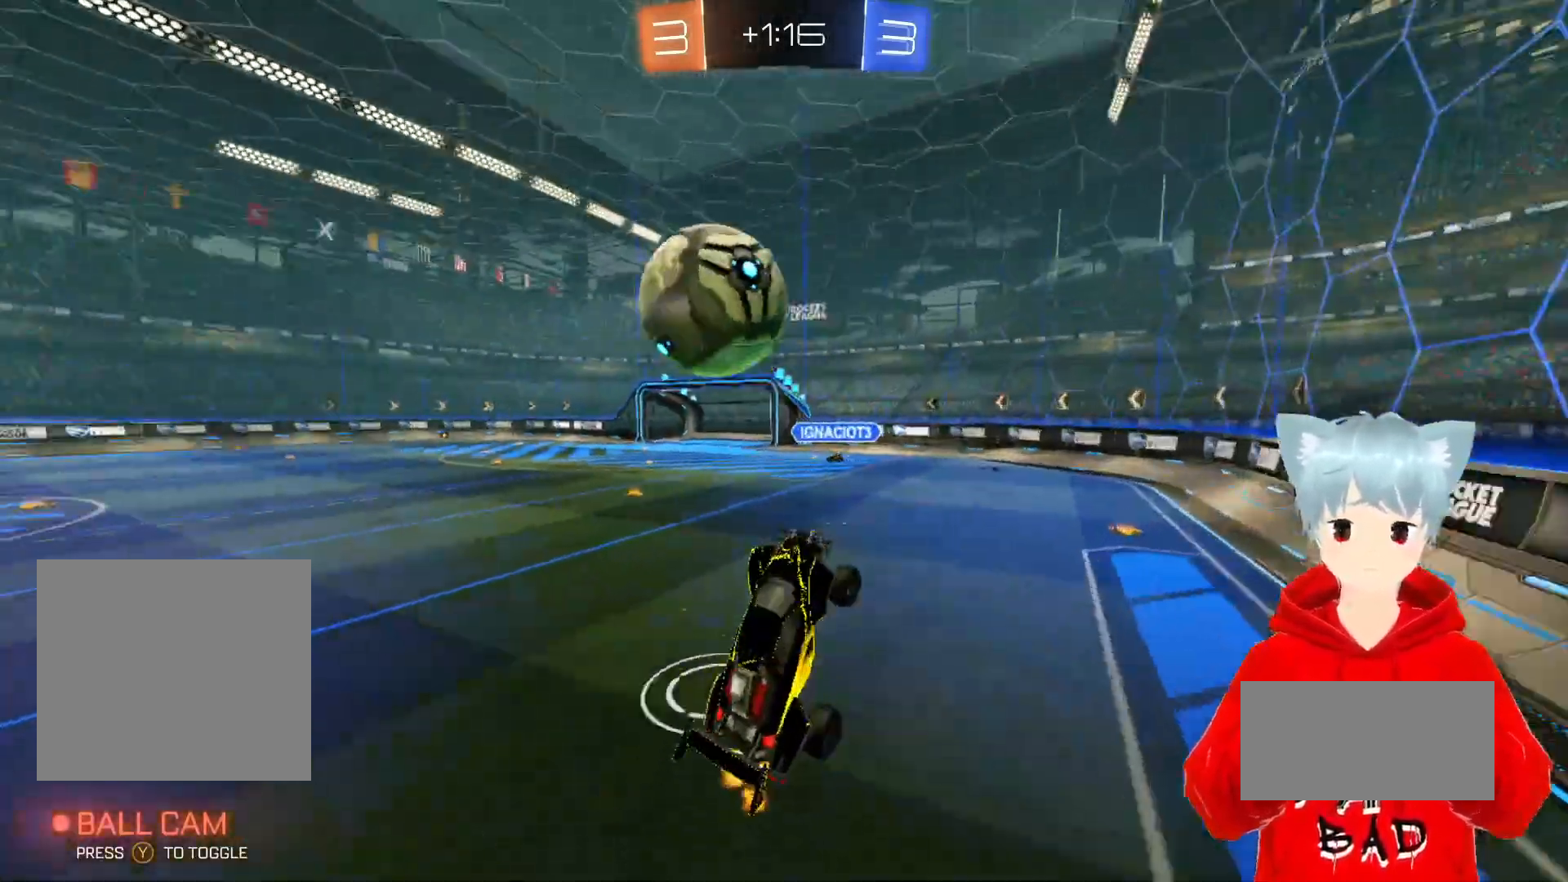
{"buttons": [], "left_stick": "up-left", "right_stick": "center", "events": [[133, "left_stick", "center"], [183, "R2", "up"], [333, "left_stick", "up"], [483, "left_stick", "up-left"]]}
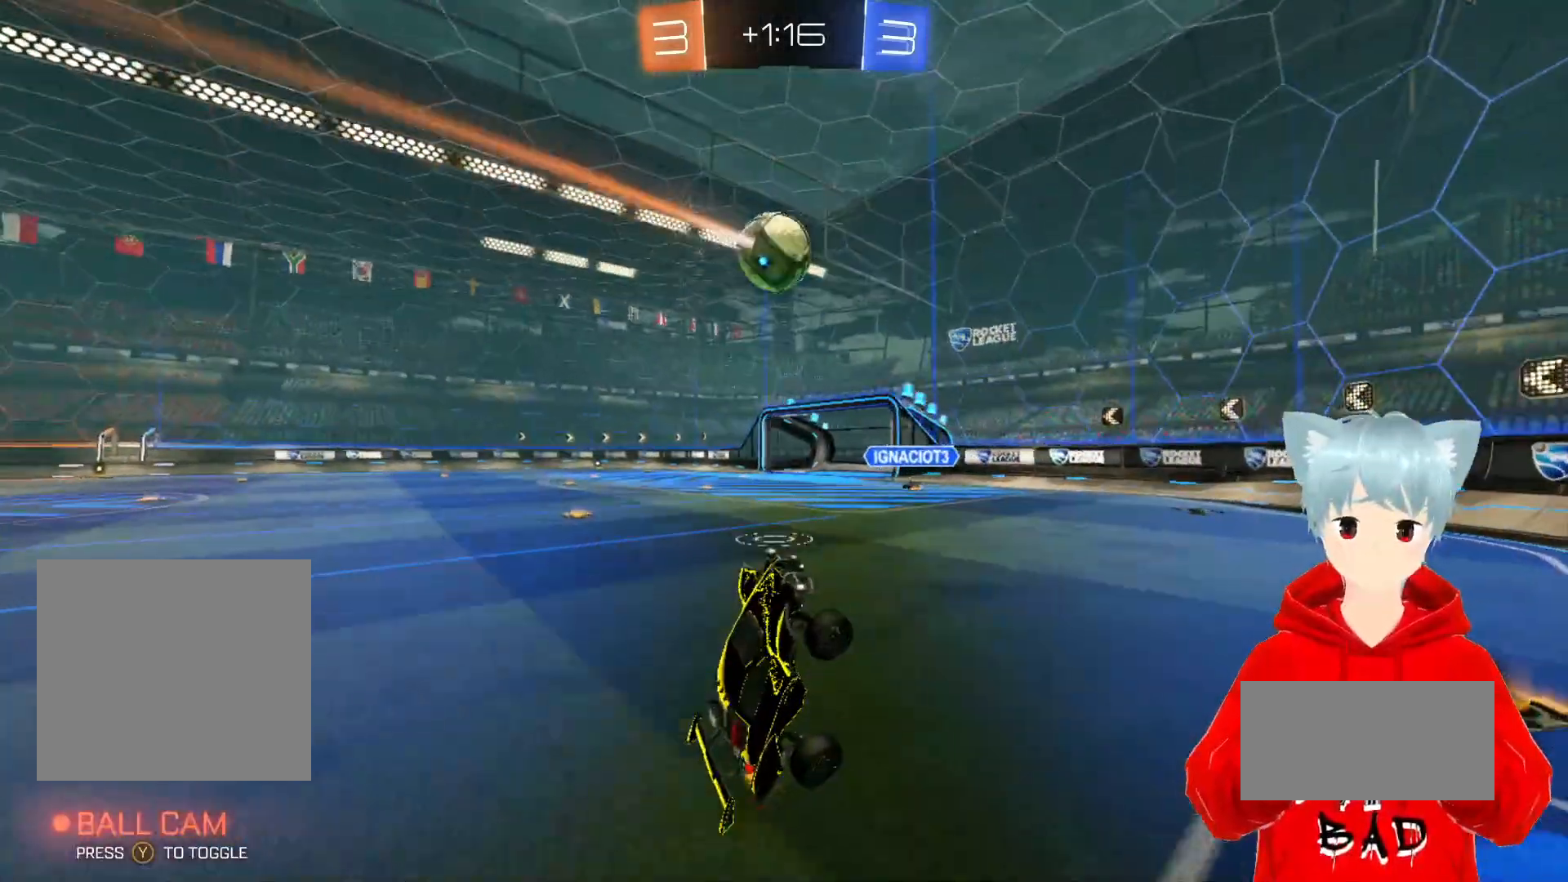
{"buttons": ["L1", "R2"], "left_stick": "up-left", "right_stick": "center", "events": [[83, "R2", "down"], [383, "L1", "down"]]}
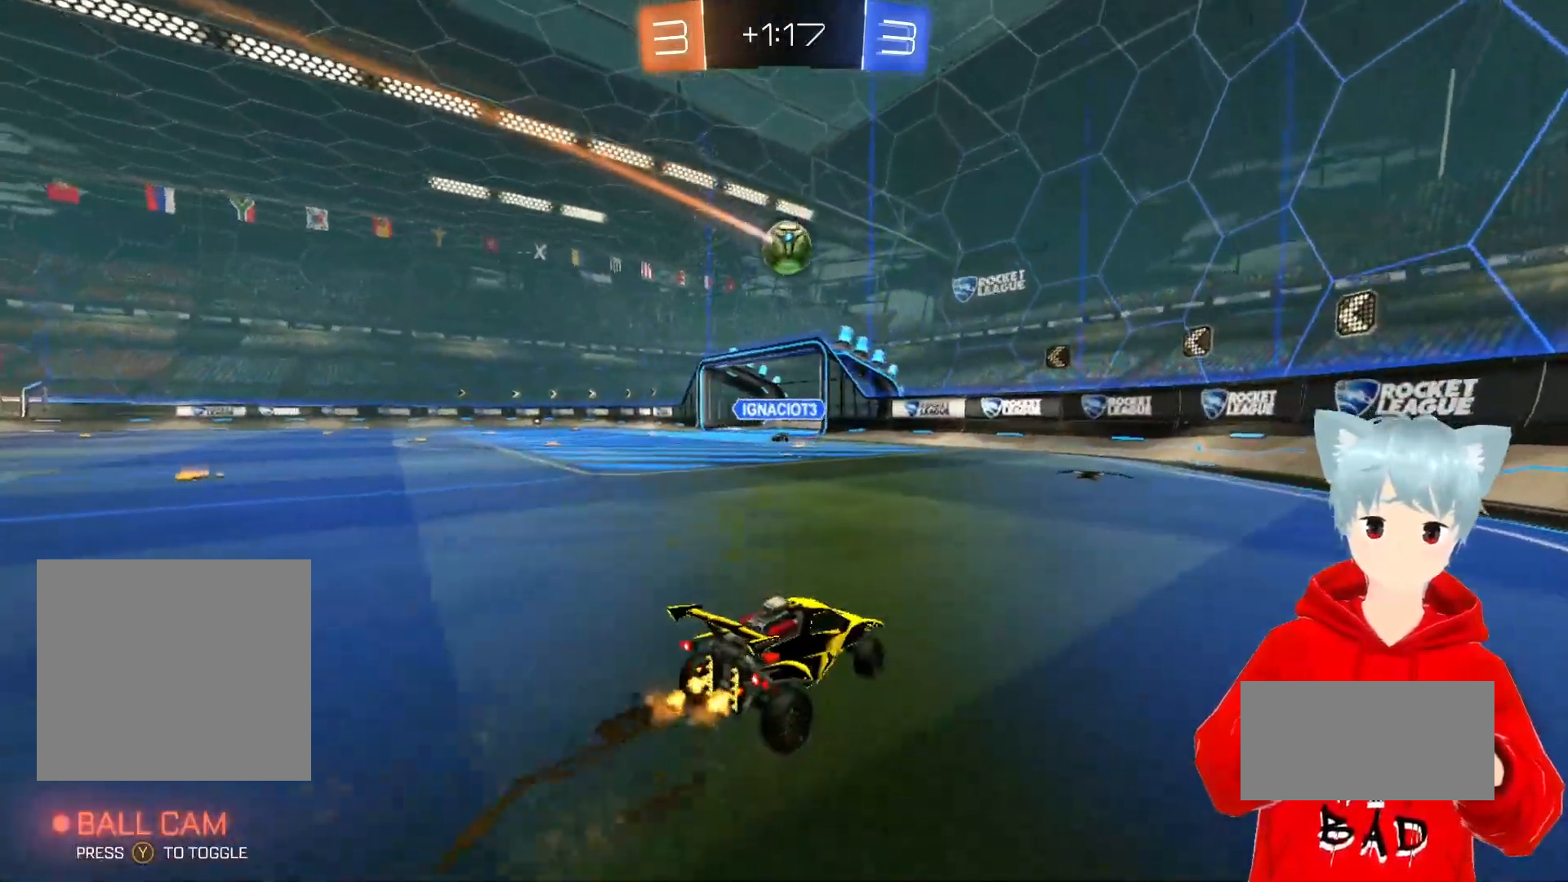
{"buttons": ["R2"], "left_stick": "center", "right_stick": "center", "events": [[17, "L1", "up"], [50, "A", "down"], [367, "A", "up"], [417, "A", "down"], [483, "A", "up"], [500, "left_stick", "center"]]}
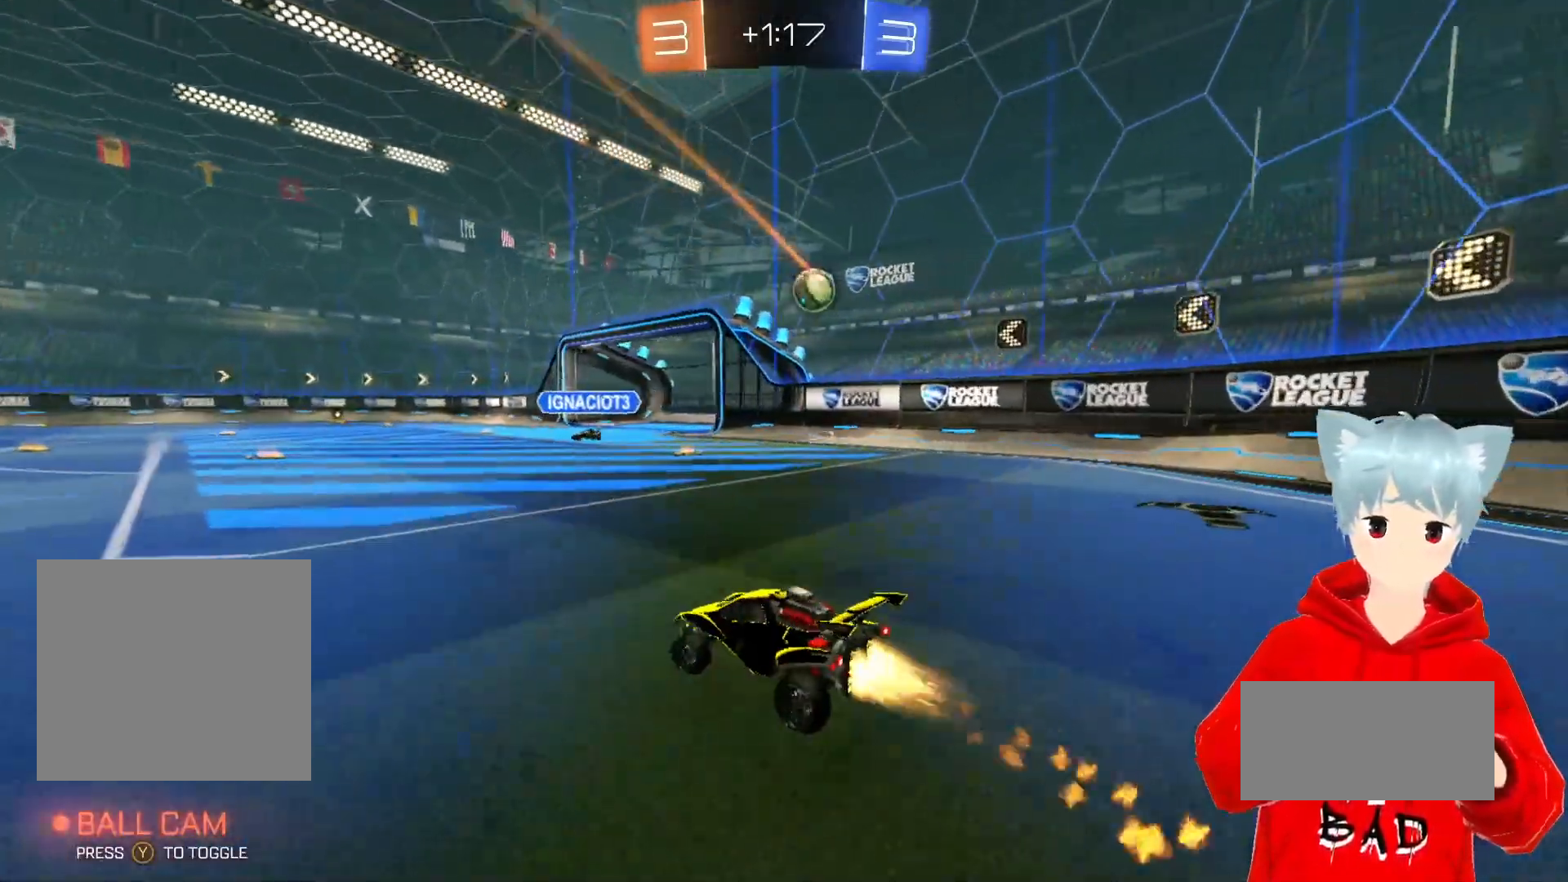
{"buttons": ["A", "R2"], "left_stick": "center", "right_stick": "center", "events": [[100, "left_stick", "right"], [300, "A", "down"], [300, "X", "down"], [317, "left_stick", "center"], [500, "X", "up"]]}
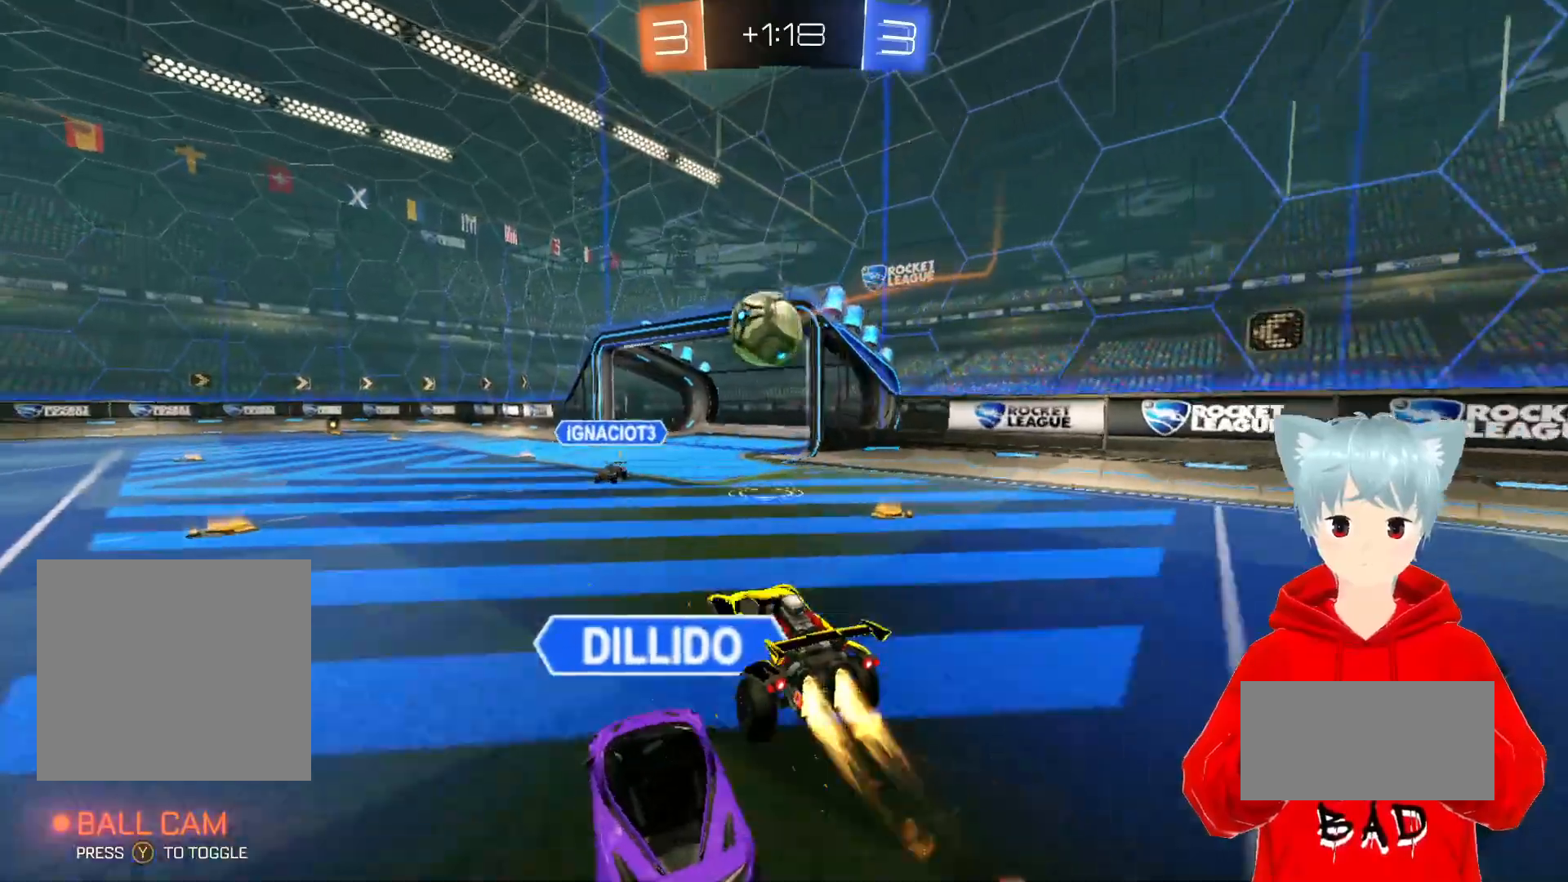
{"buttons": ["R2"], "left_stick": "center", "right_stick": "center", "events": [[67, "X", "down"], [67, "left_stick", "up-left"], [83, "L1", "down"], [217, "X", "up"], [267, "A", "up"], [267, "L1", "up"], [300, "left_stick", "center"]]}
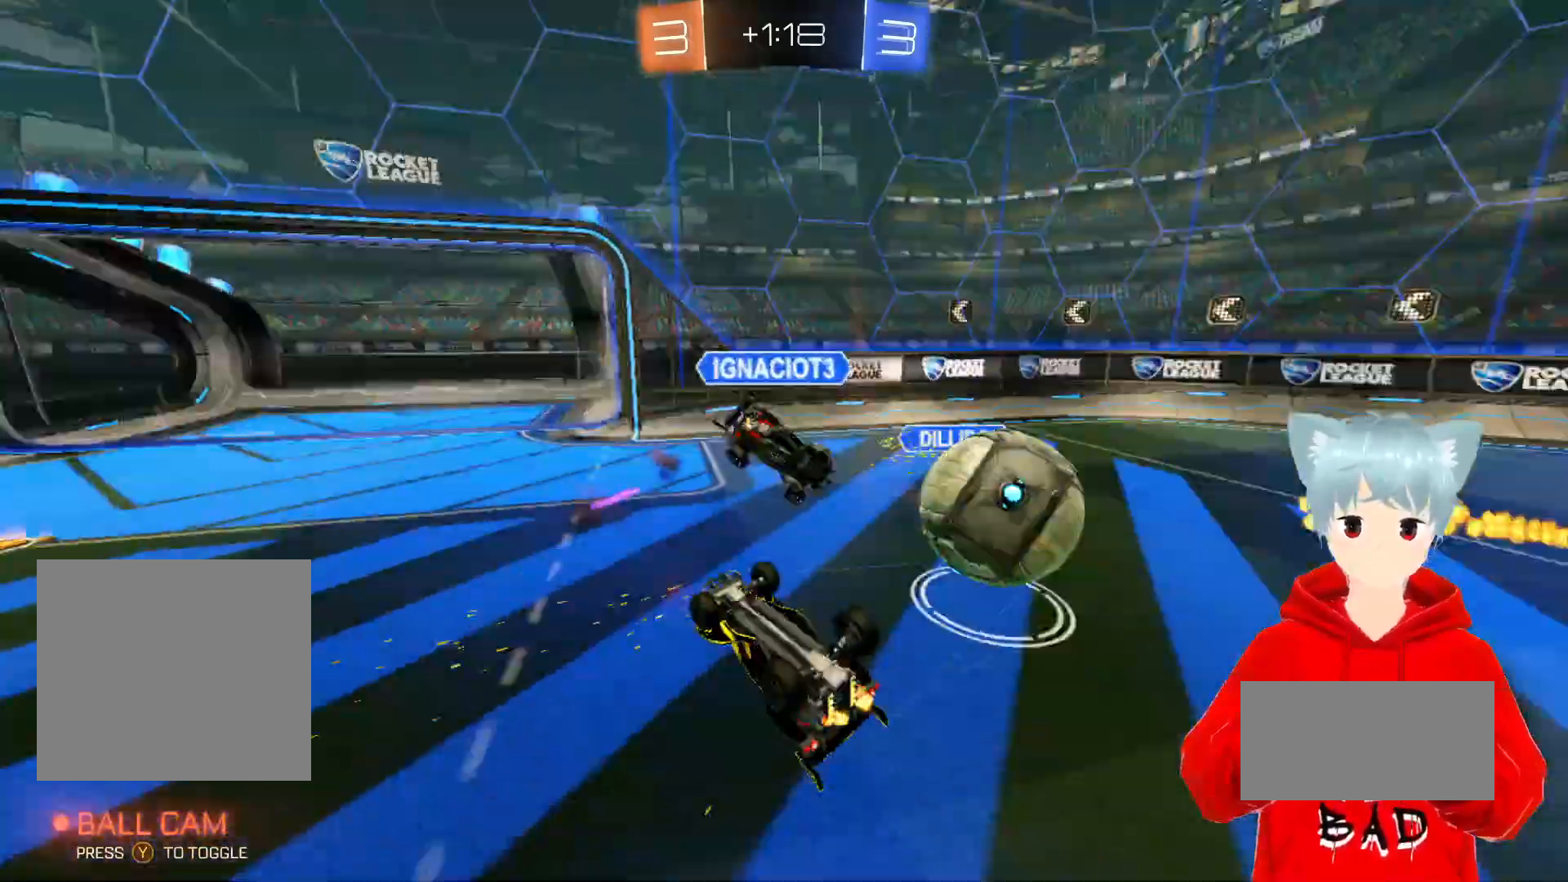
{"buttons": ["R2"], "left_stick": "left", "right_stick": "center", "events": [[383, "left_stick", "left"]]}